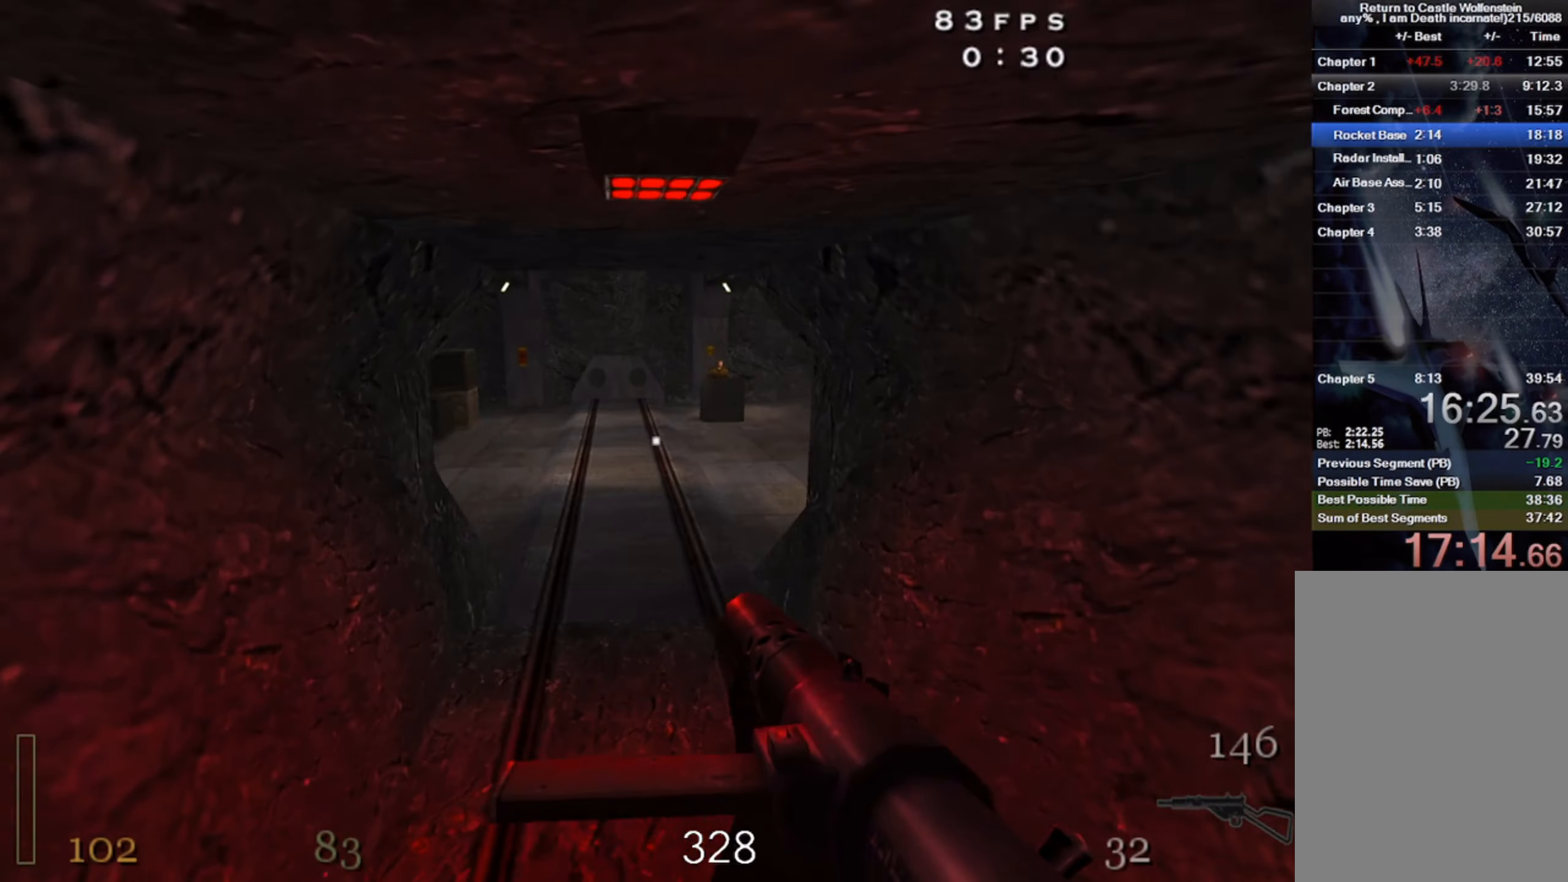
Gameplay with keyboard and mouse; each line is a JSON object with the keys and mouse buttons held at the frame after it. "events" lists presses ("down") and releases ("up") of "1", "2", "3", "4", "5", "a", "alt", "b", "c", "ctrl", "d", "e", "f", "g", "q", "r", "s", "shift", "space", "t", "tab", "v", "w", "x", "z", "mouse_left", "mouse_wheel" and "mouse_right" between this image and that frame as [ms after this image, input, new state], when the widget could be followed in between. "mouse_left", "mouse_wheel", "mouse_right" = the "left", "wheel", "right" buttons of the "mouse" list. No other keys are recorded. "wheel" means that the mouse wheel is clicked or scrolled. Mouse movement is not recorded.
{"keys": ["d", "shift", "w"], "mouse": [], "events": [[267, "space", "down"], [434, "space", "up"]]}
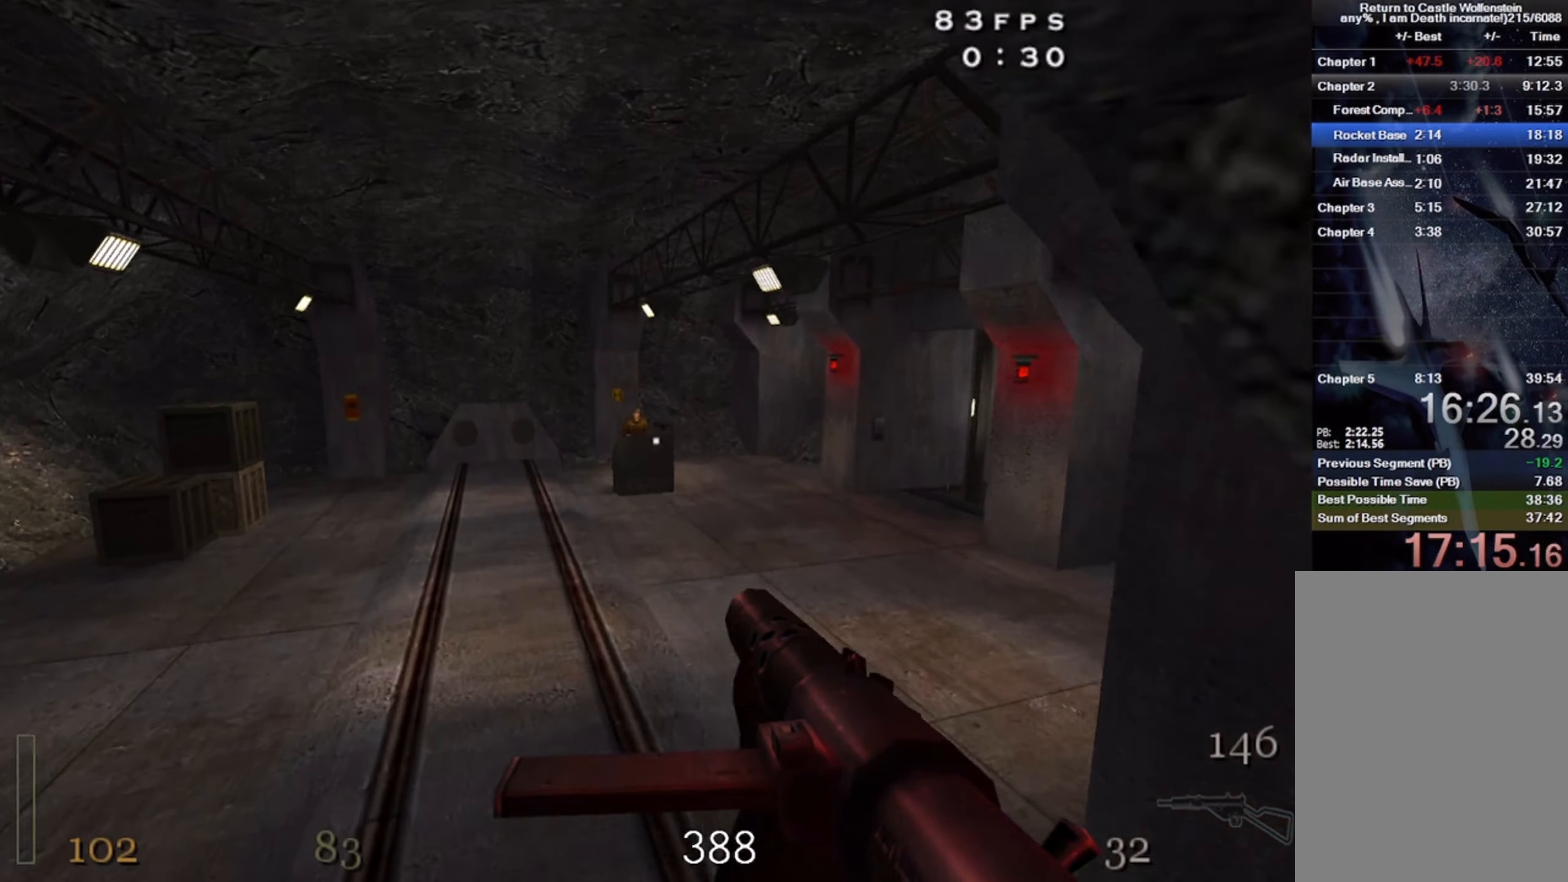
{"keys": ["w"], "mouse": ["left"], "events": [[150, "mouse_left", "down"], [267, "mouse_left", "up"], [367, "shift", "up"], [450, "d", "up"], [450, "mouse_left", "down"]]}
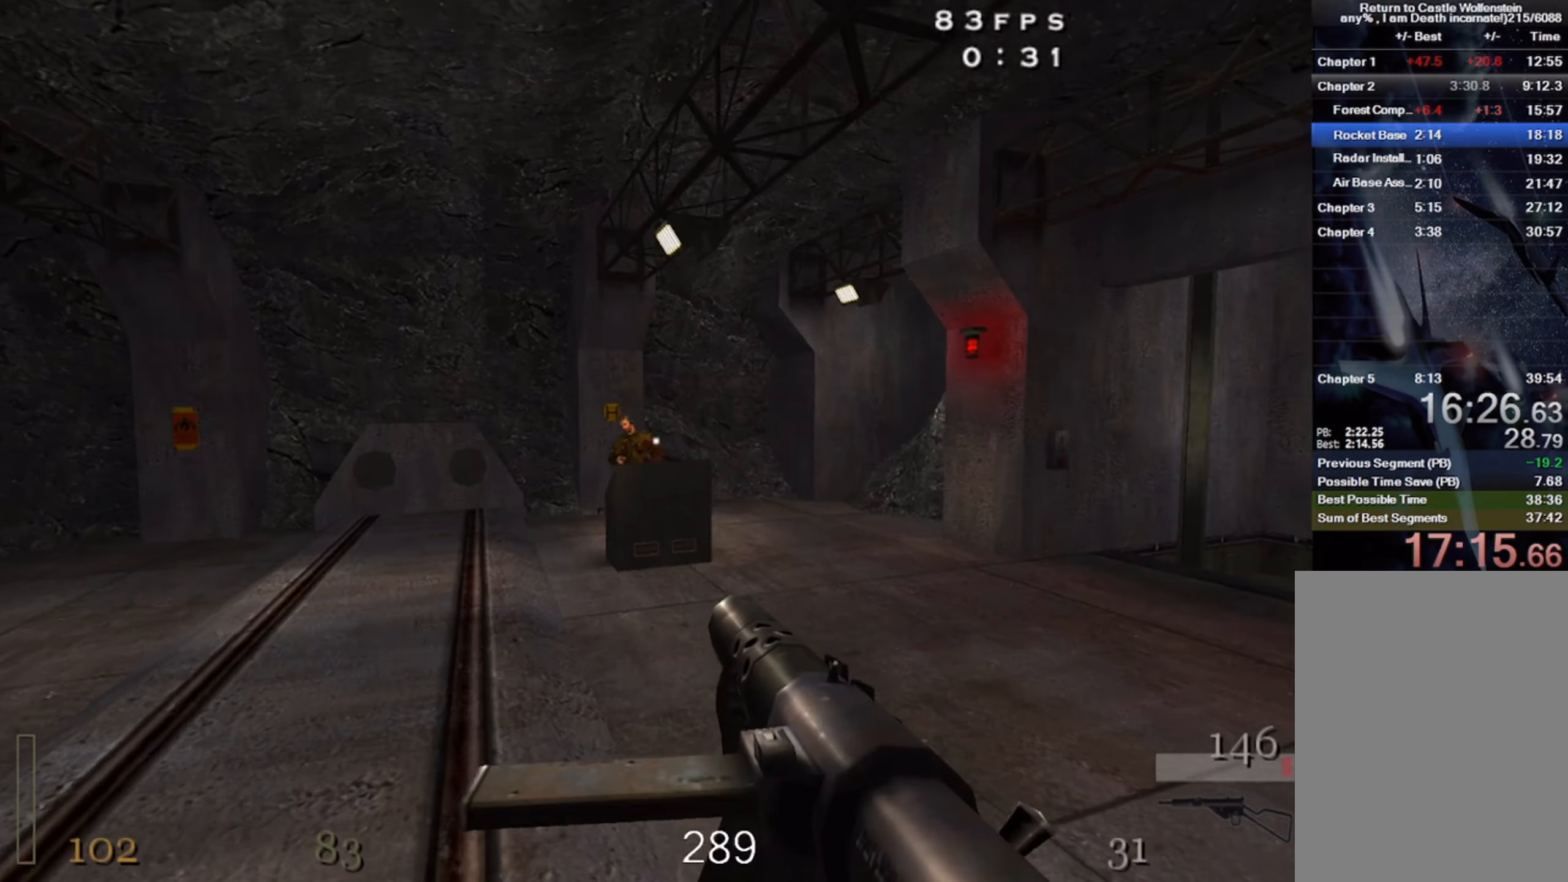
{"keys": ["w"], "mouse": [], "events": [[67, "mouse_left", "up"], [217, "mouse_left", "down"], [367, "mouse_left", "up"]]}
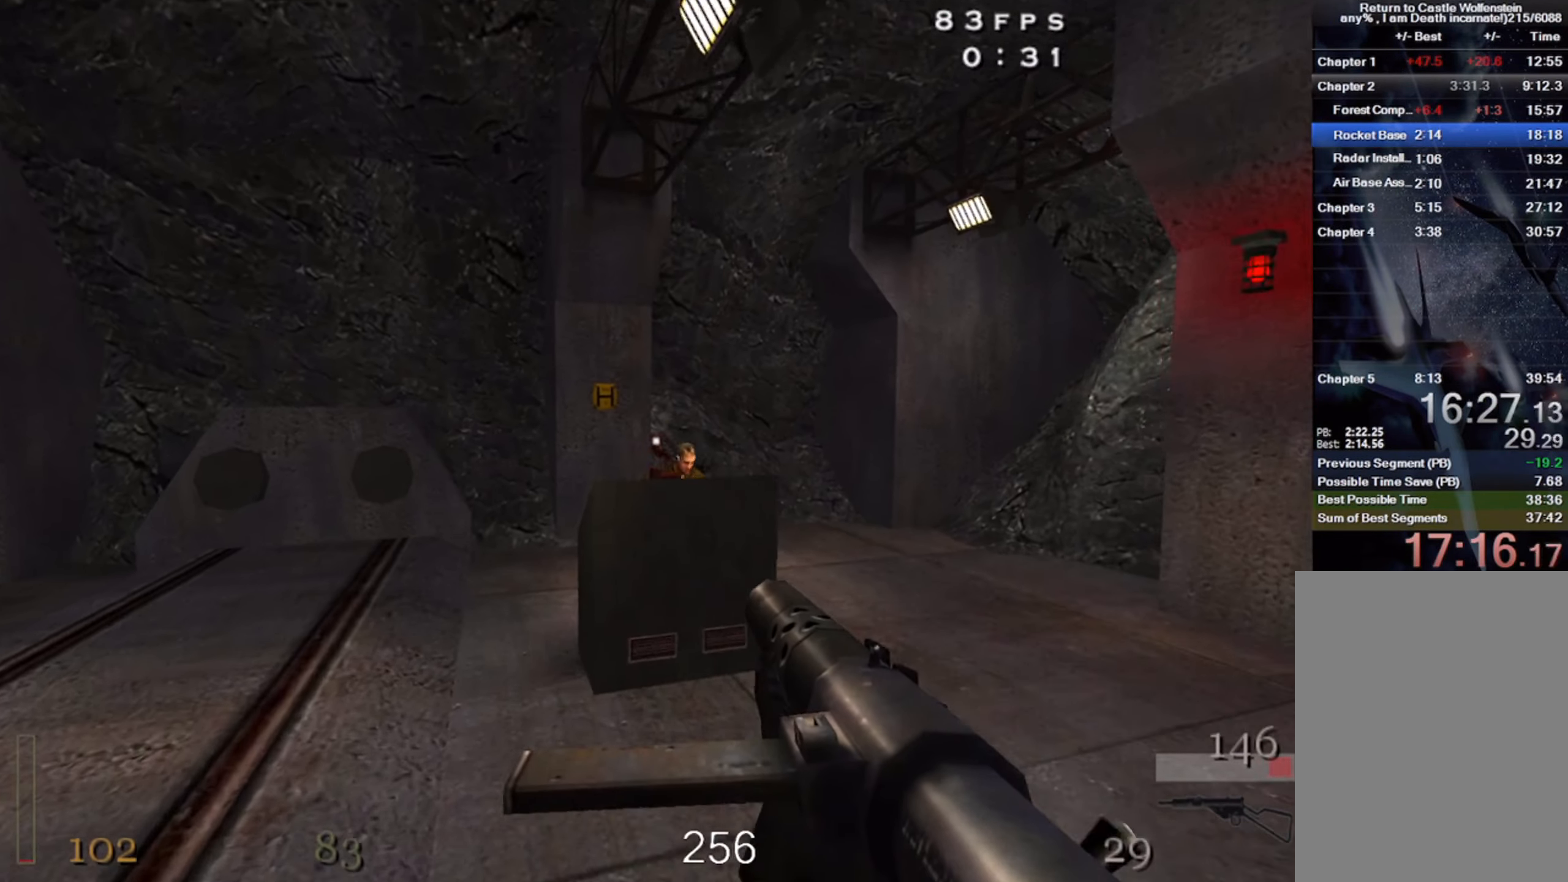
{"keys": ["w"], "mouse": [], "events": [[34, "mouse_left", "down"], [150, "mouse_left", "up"], [217, "r", "down"], [367, "r", "up"]]}
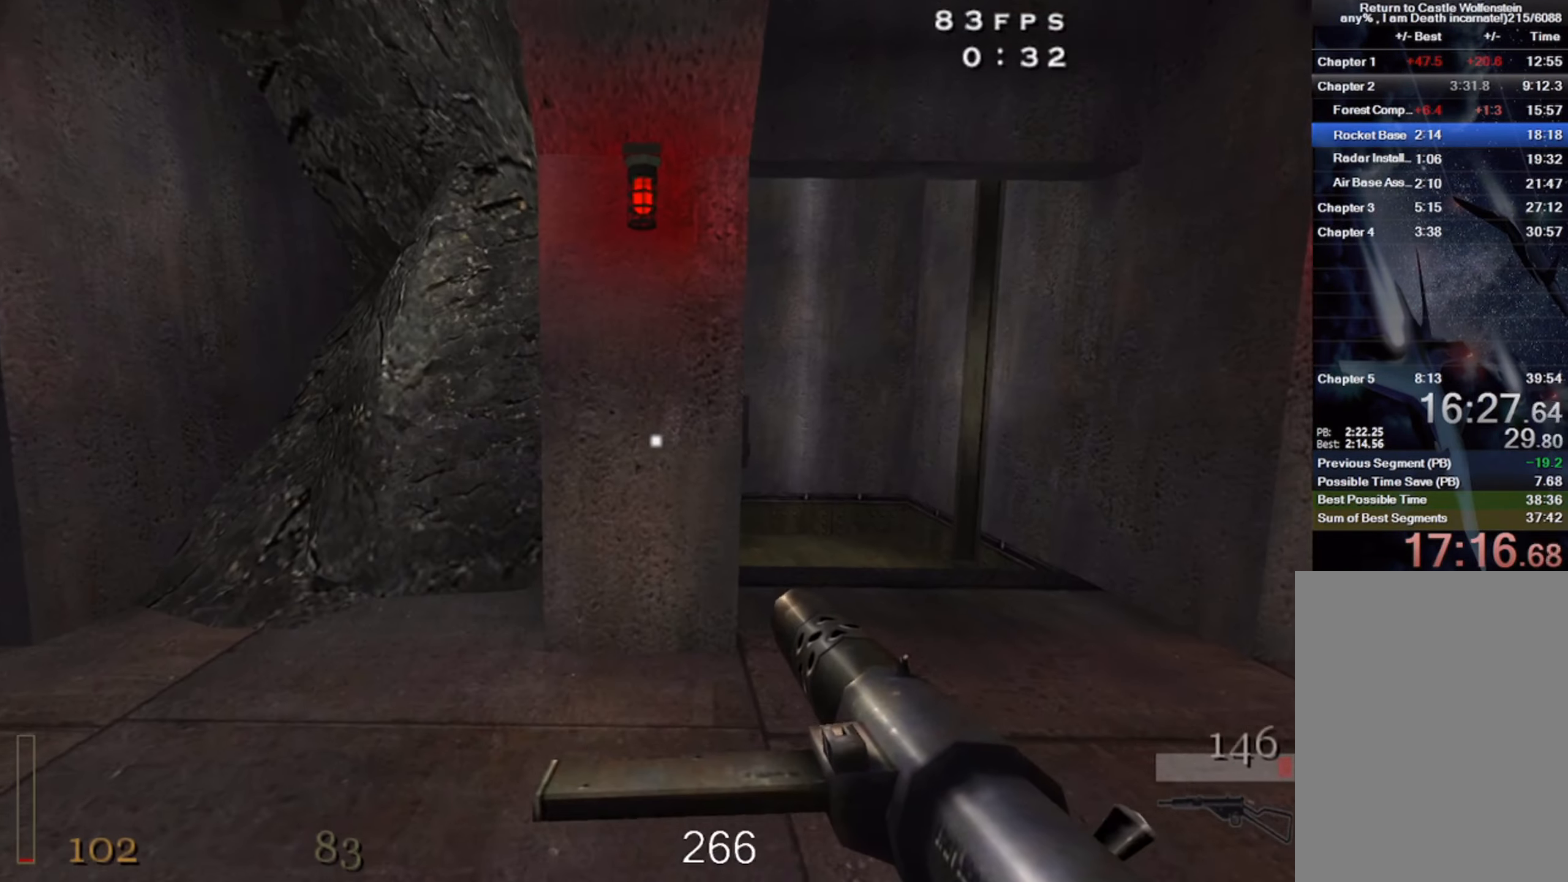
{"keys": ["w"], "mouse": [], "events": [[34, "a", "down"], [100, "a", "up"]]}
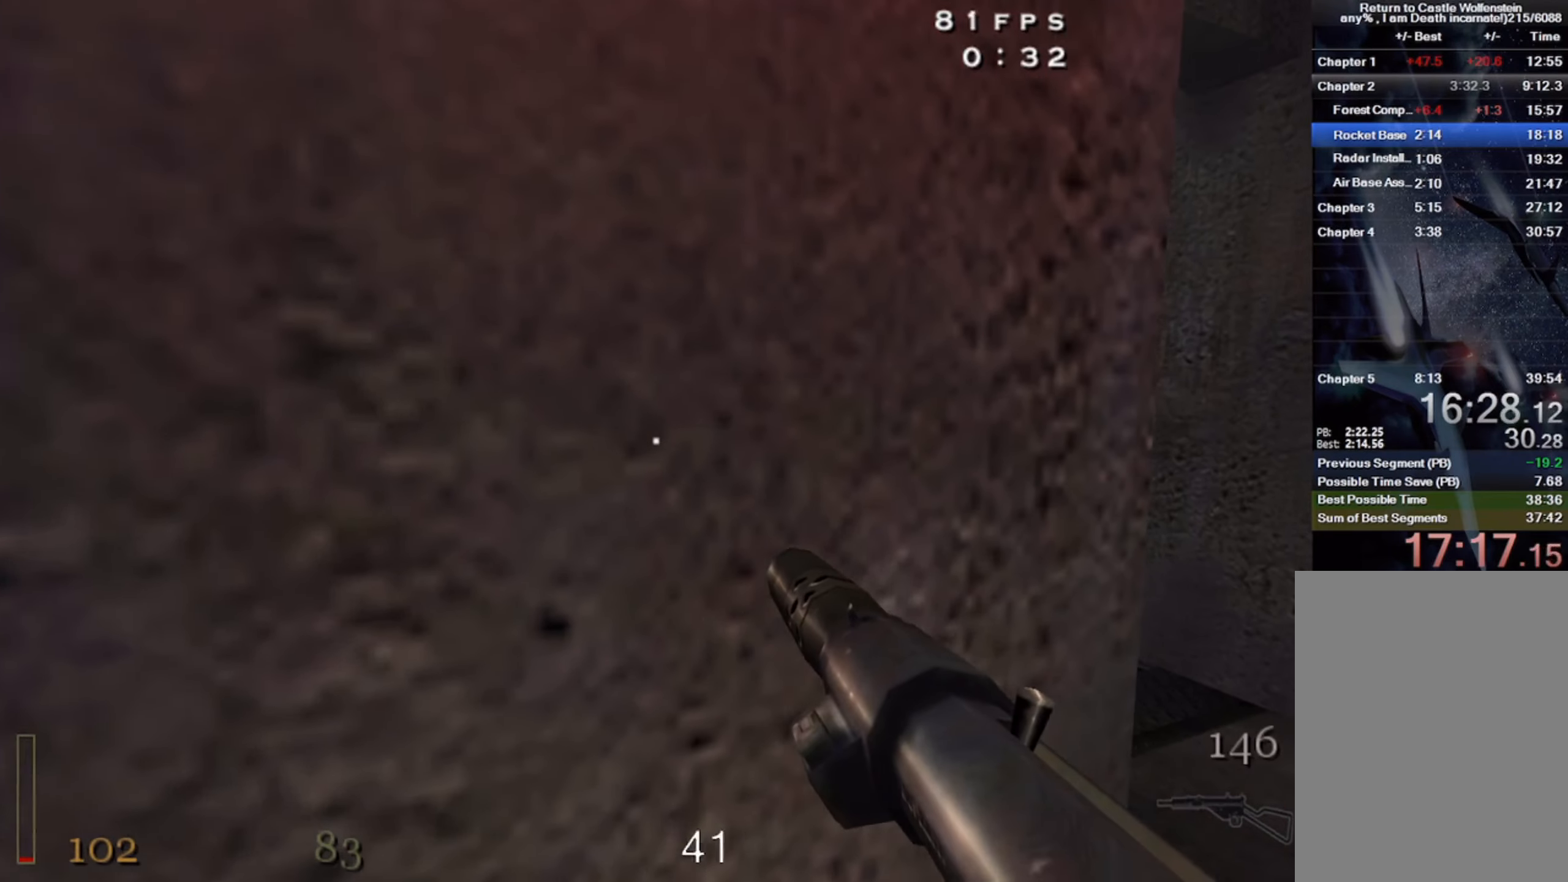
{"keys": [], "mouse": [], "events": [[116, "w", "up"]]}
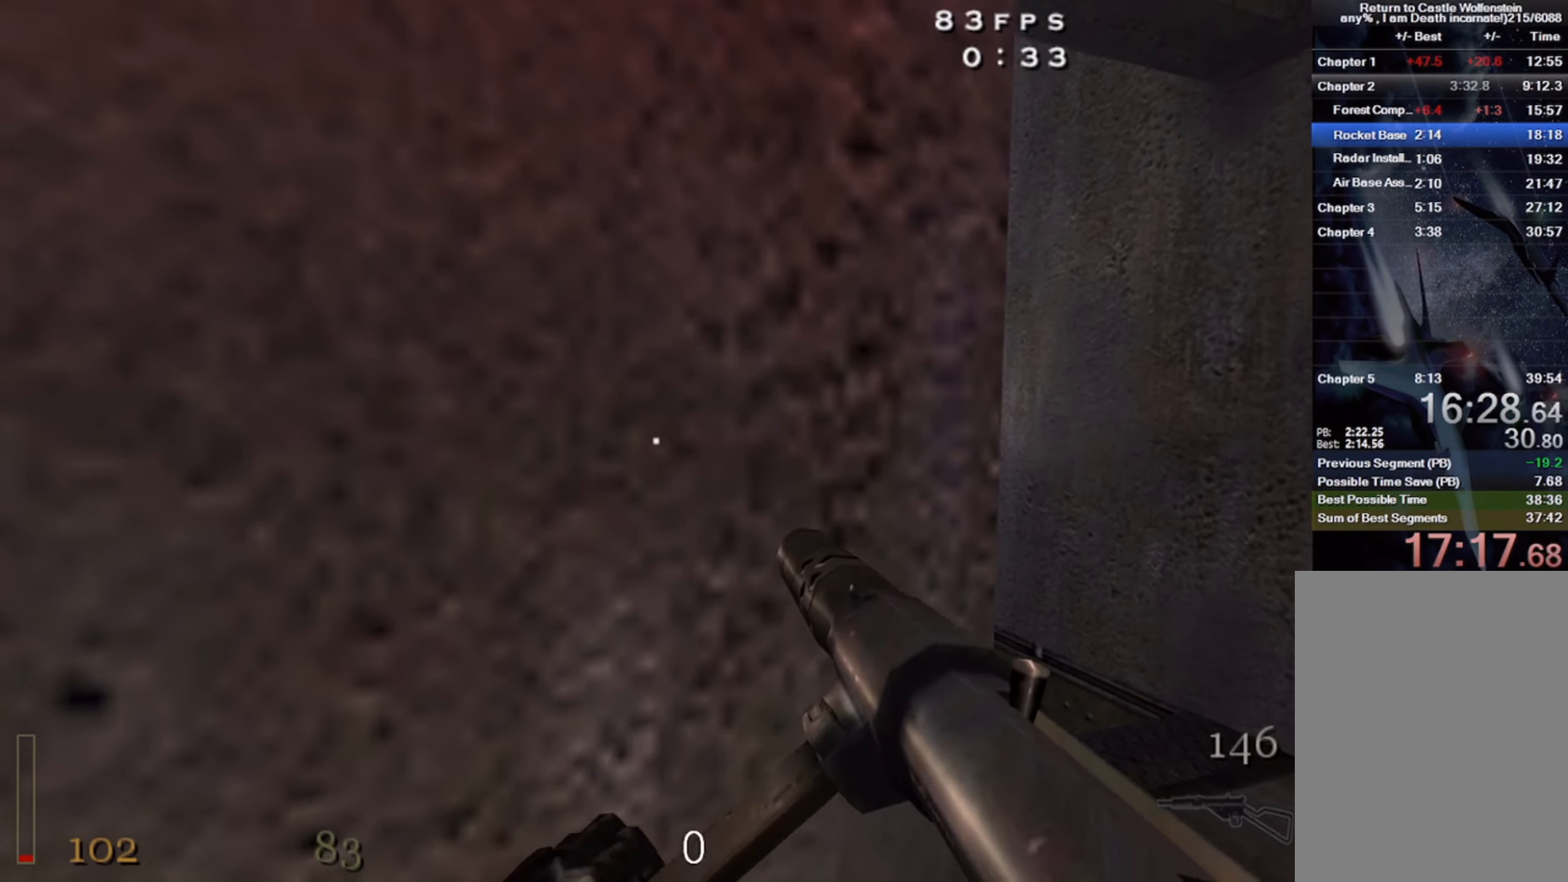
{"keys": [], "mouse": [], "events": []}
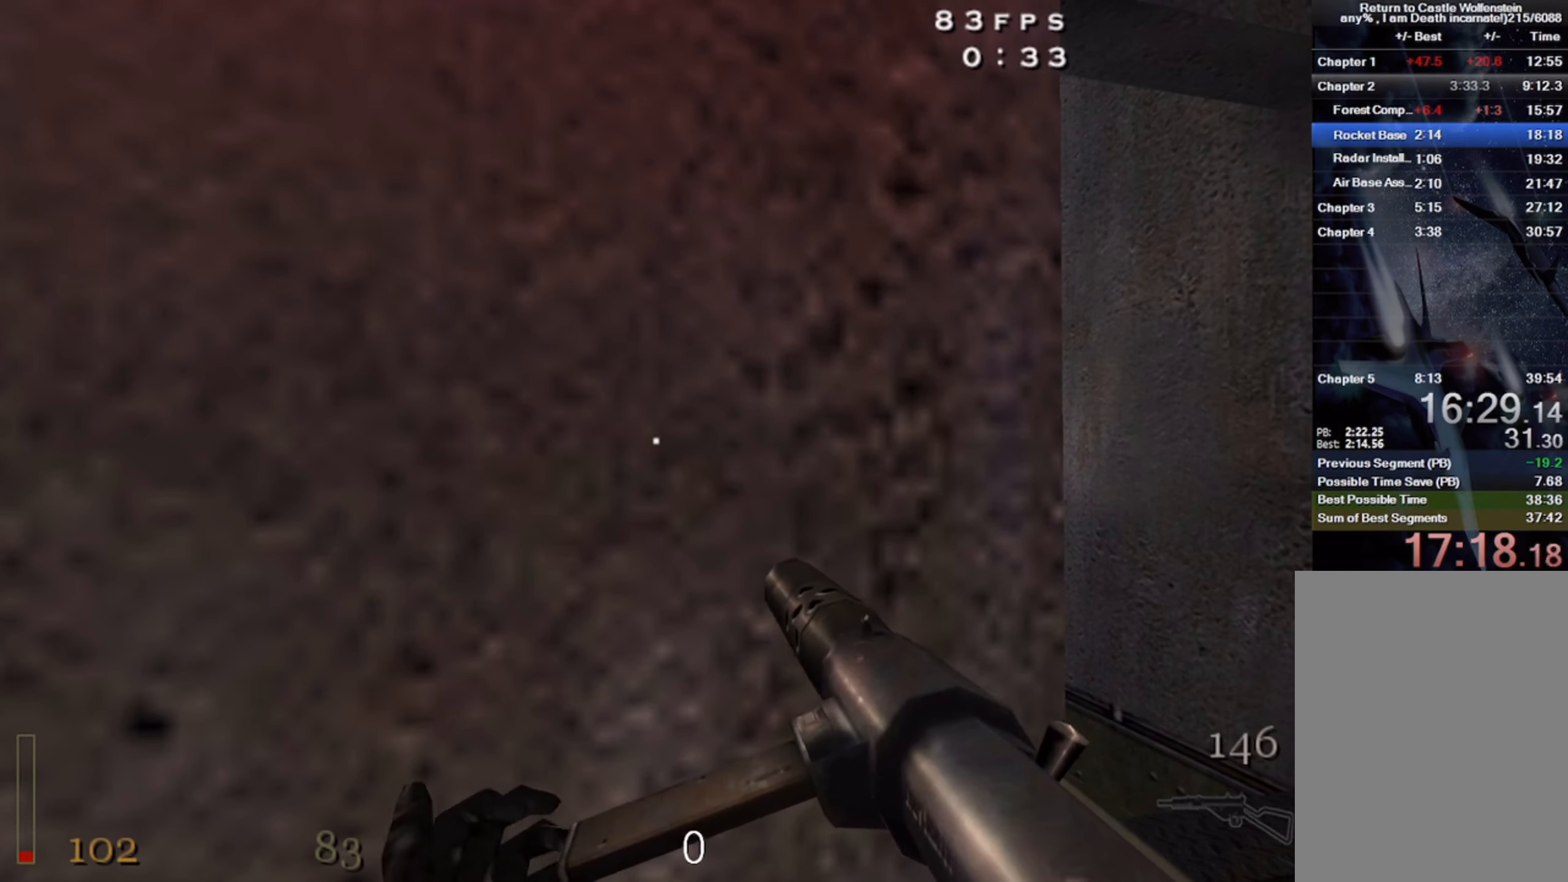
{"keys": [], "mouse": [], "events": []}
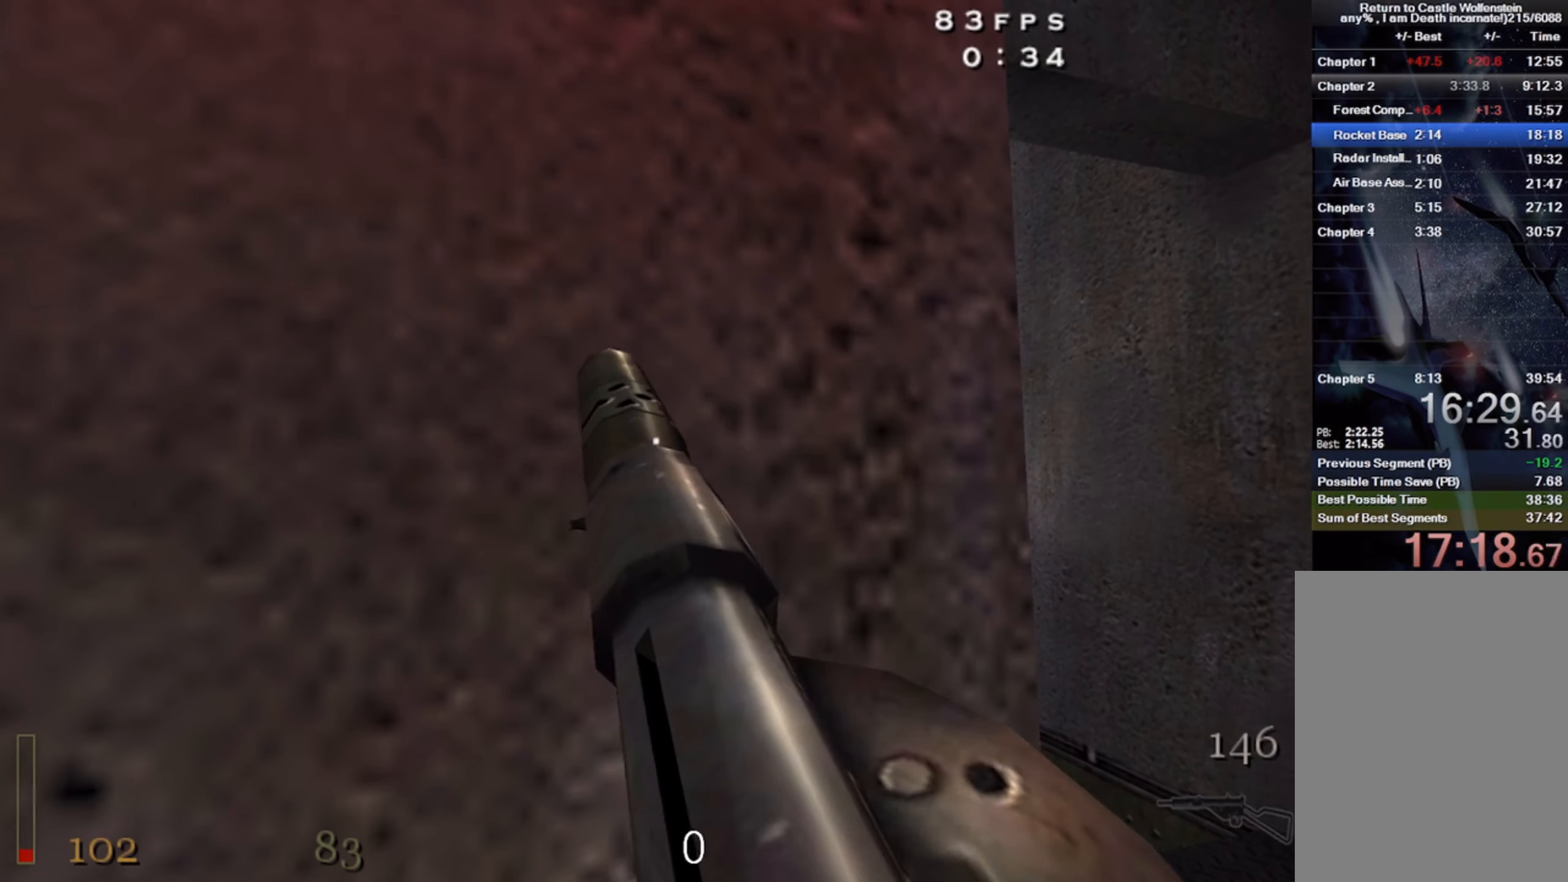
{"keys": [], "mouse": [], "events": []}
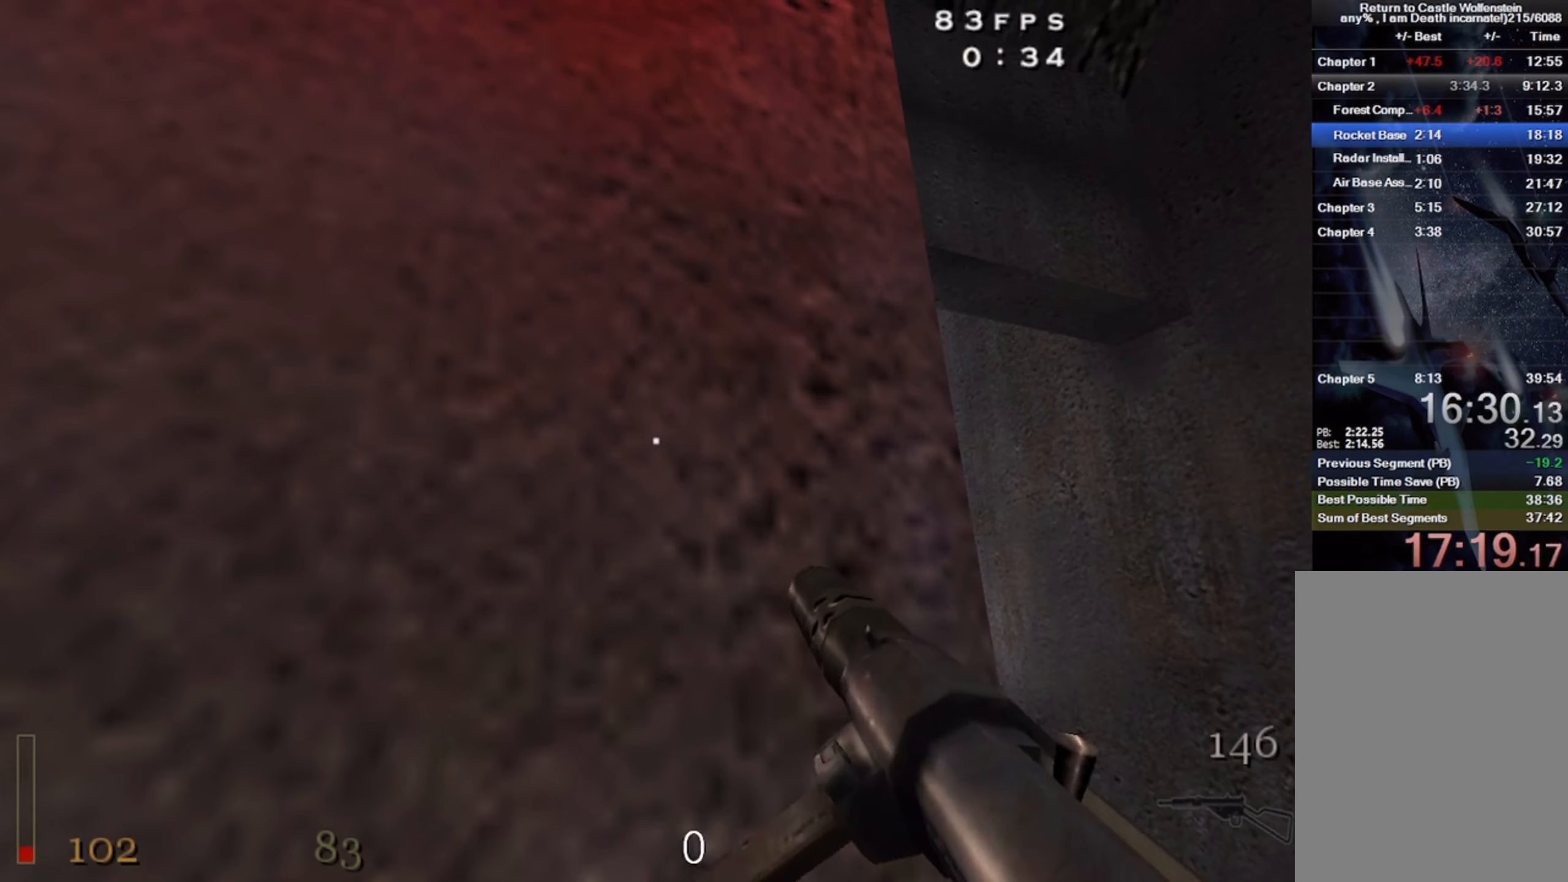
{"keys": [], "mouse": [], "events": []}
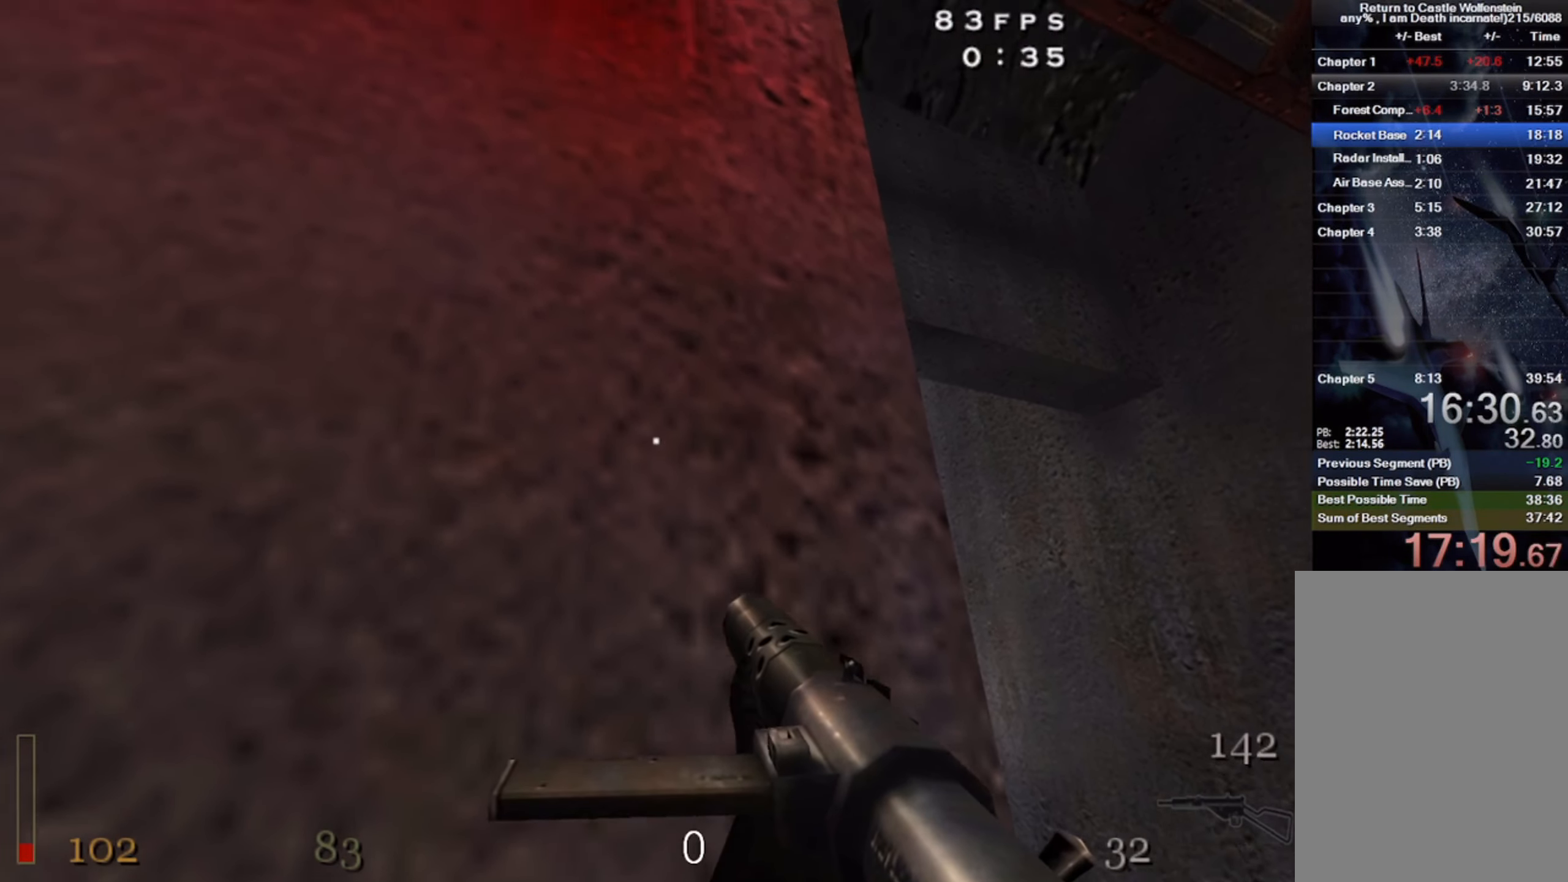
{"keys": [], "mouse": [], "events": [[266, "w", "down"], [366, "w", "up"]]}
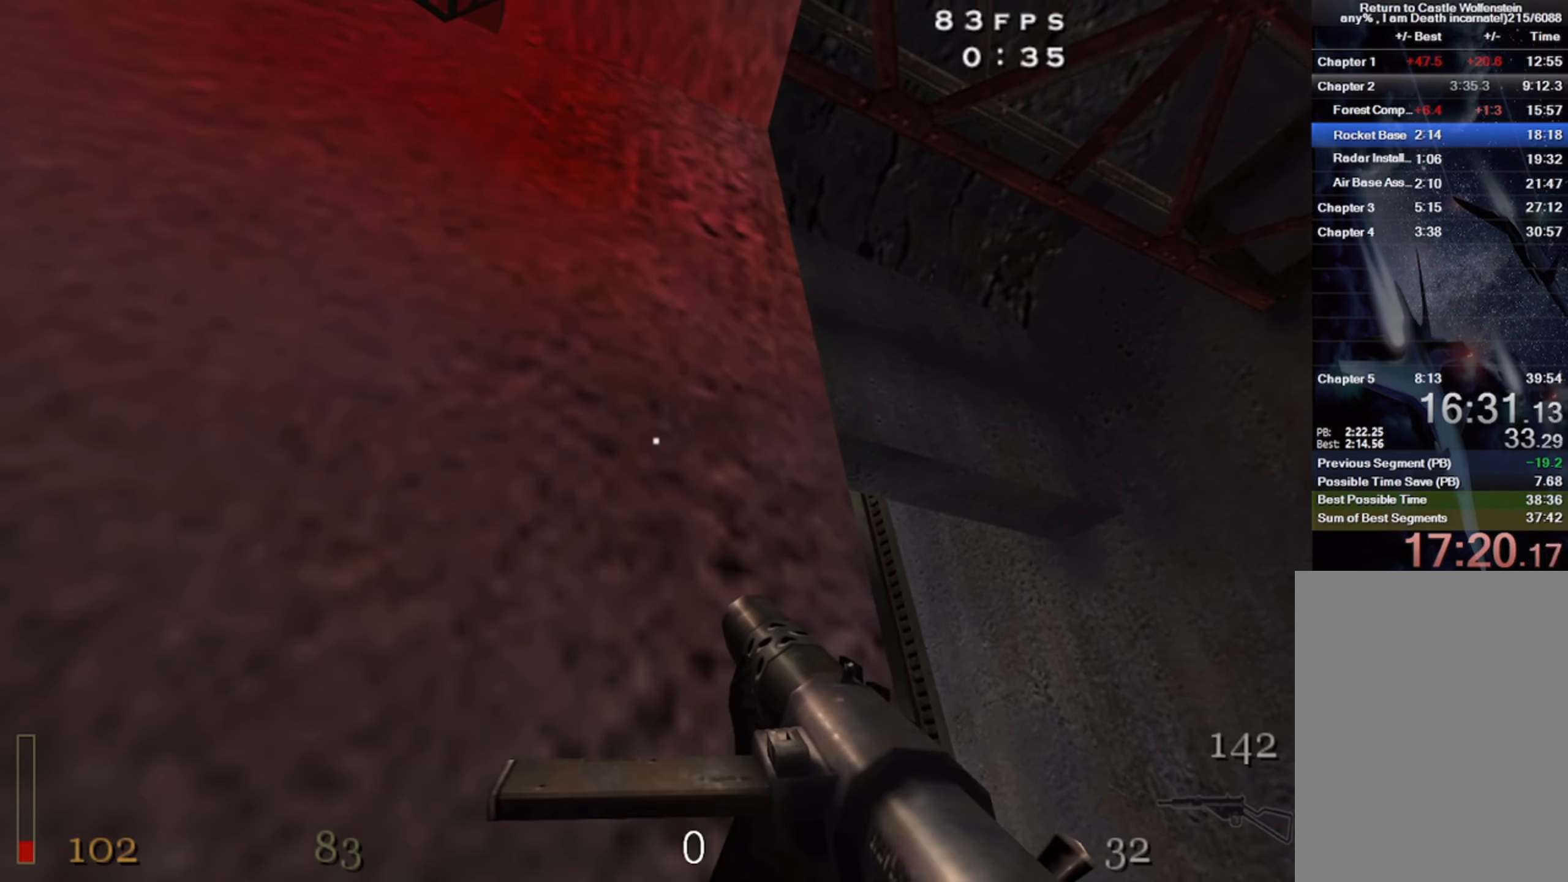
{"keys": [], "mouse": [], "events": [[183, "w", "down"], [250, "w", "up"], [416, "w", "down"], [500, "w", "up"]]}
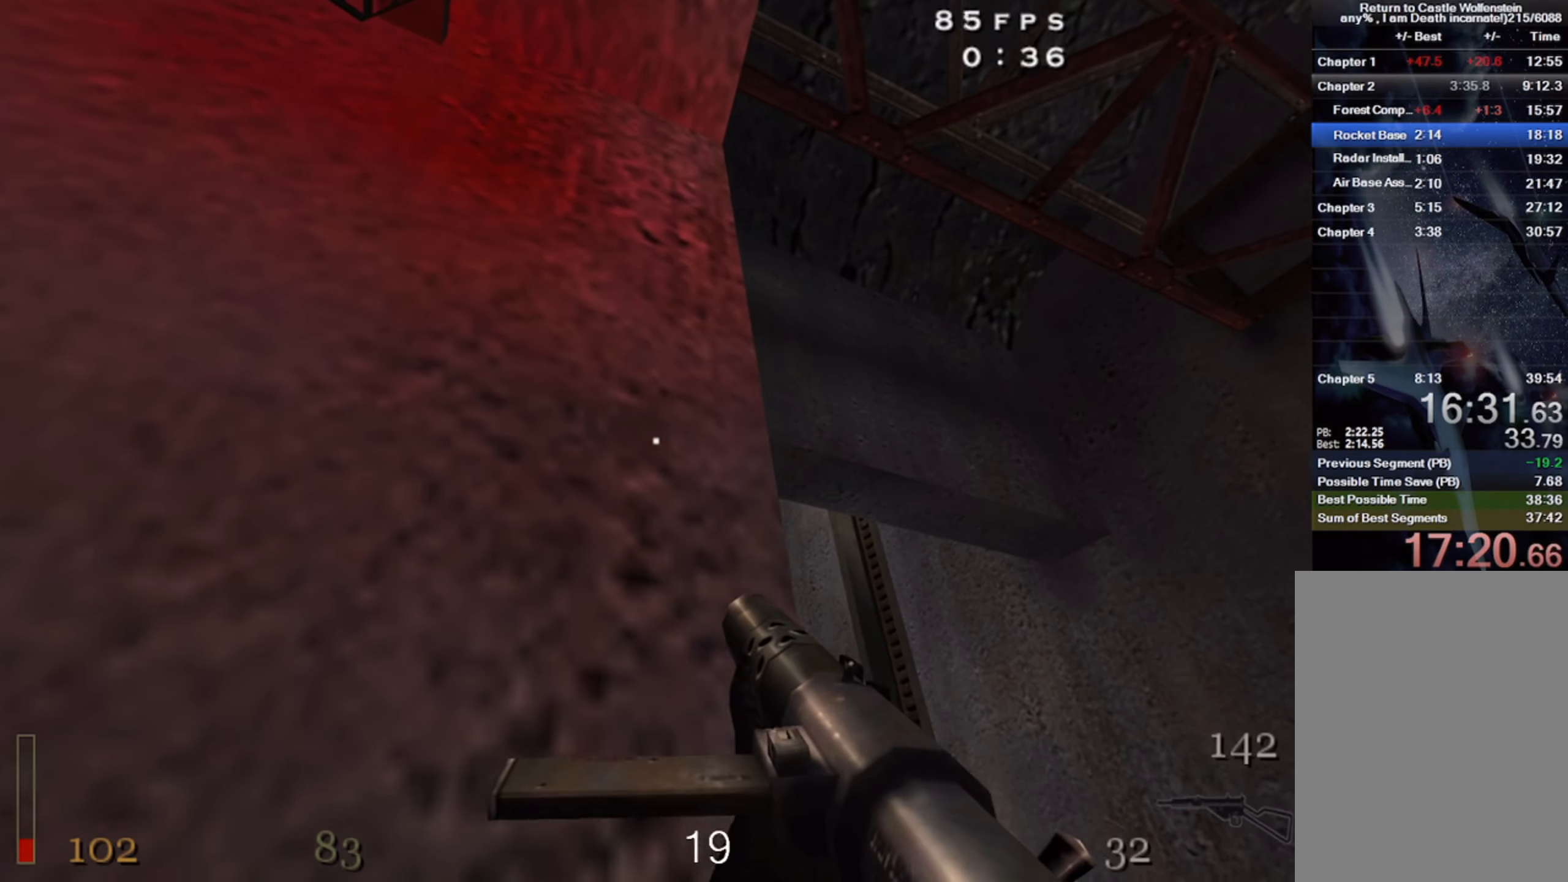
{"keys": [], "mouse": [], "events": [[333, "w", "down"], [400, "w", "up"]]}
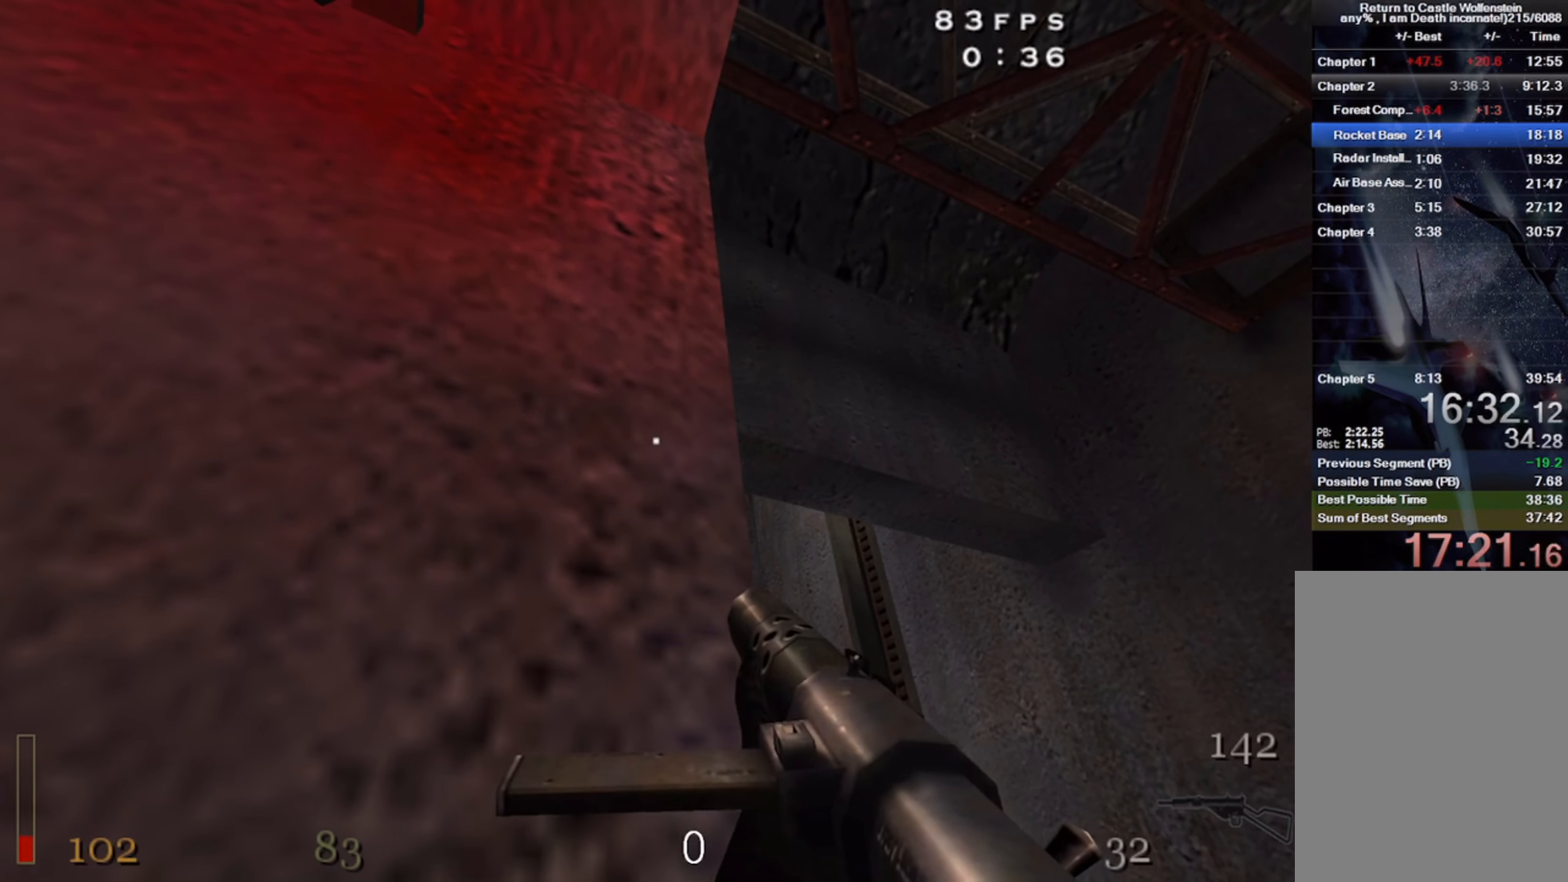
{"keys": [], "mouse": [], "events": [[216, "w", "down"], [233, "w", "up"]]}
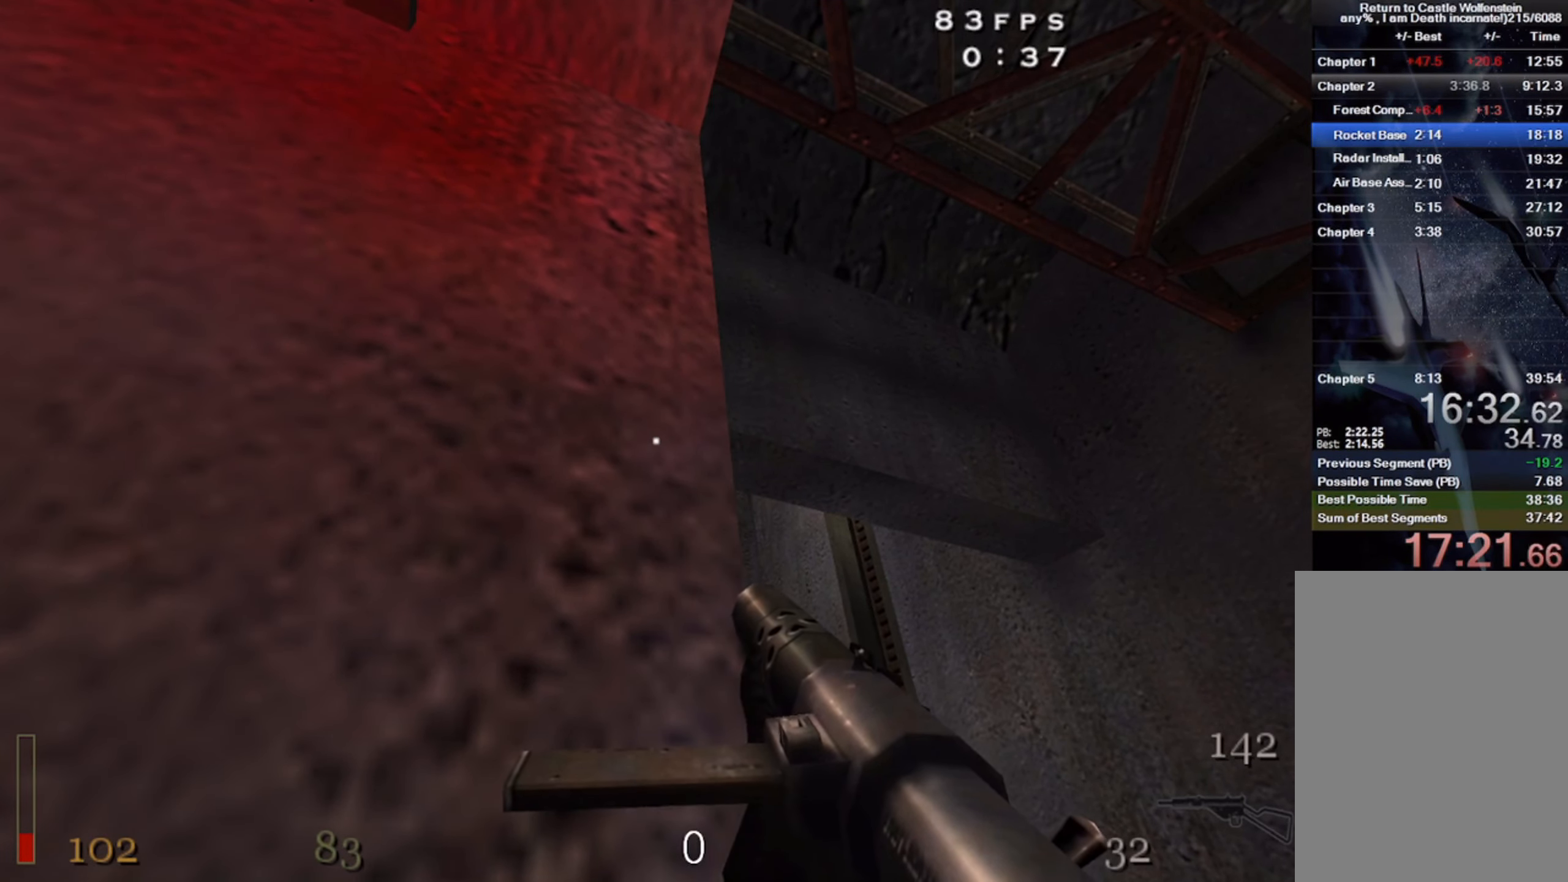
{"keys": [], "mouse": [], "events": [[66, "w", "down"], [83, "w", "up"]]}
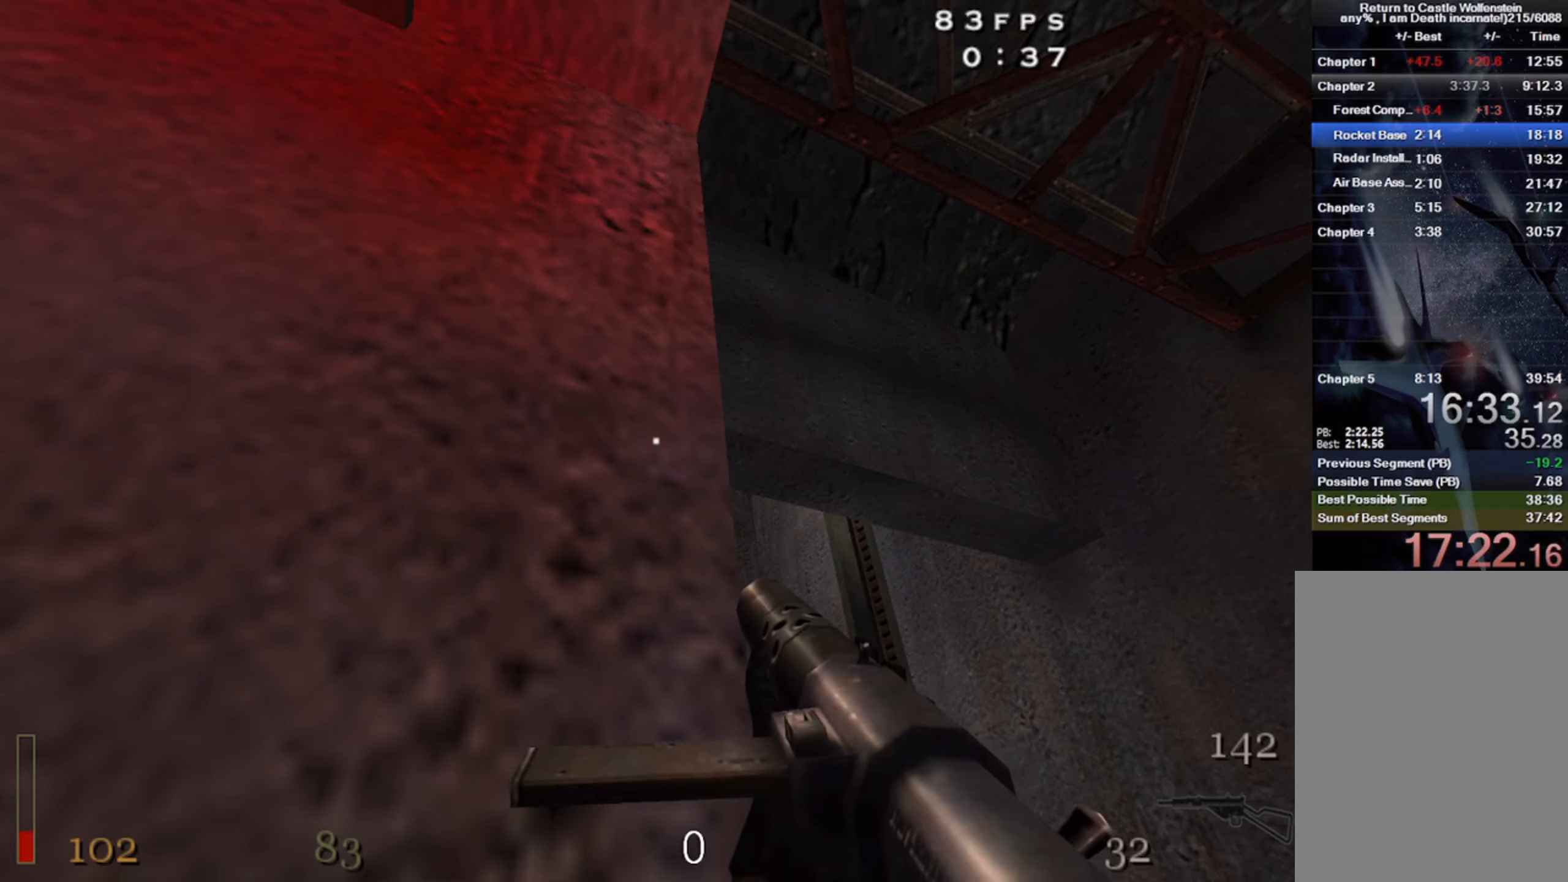
{"keys": [], "mouse": [], "events": []}
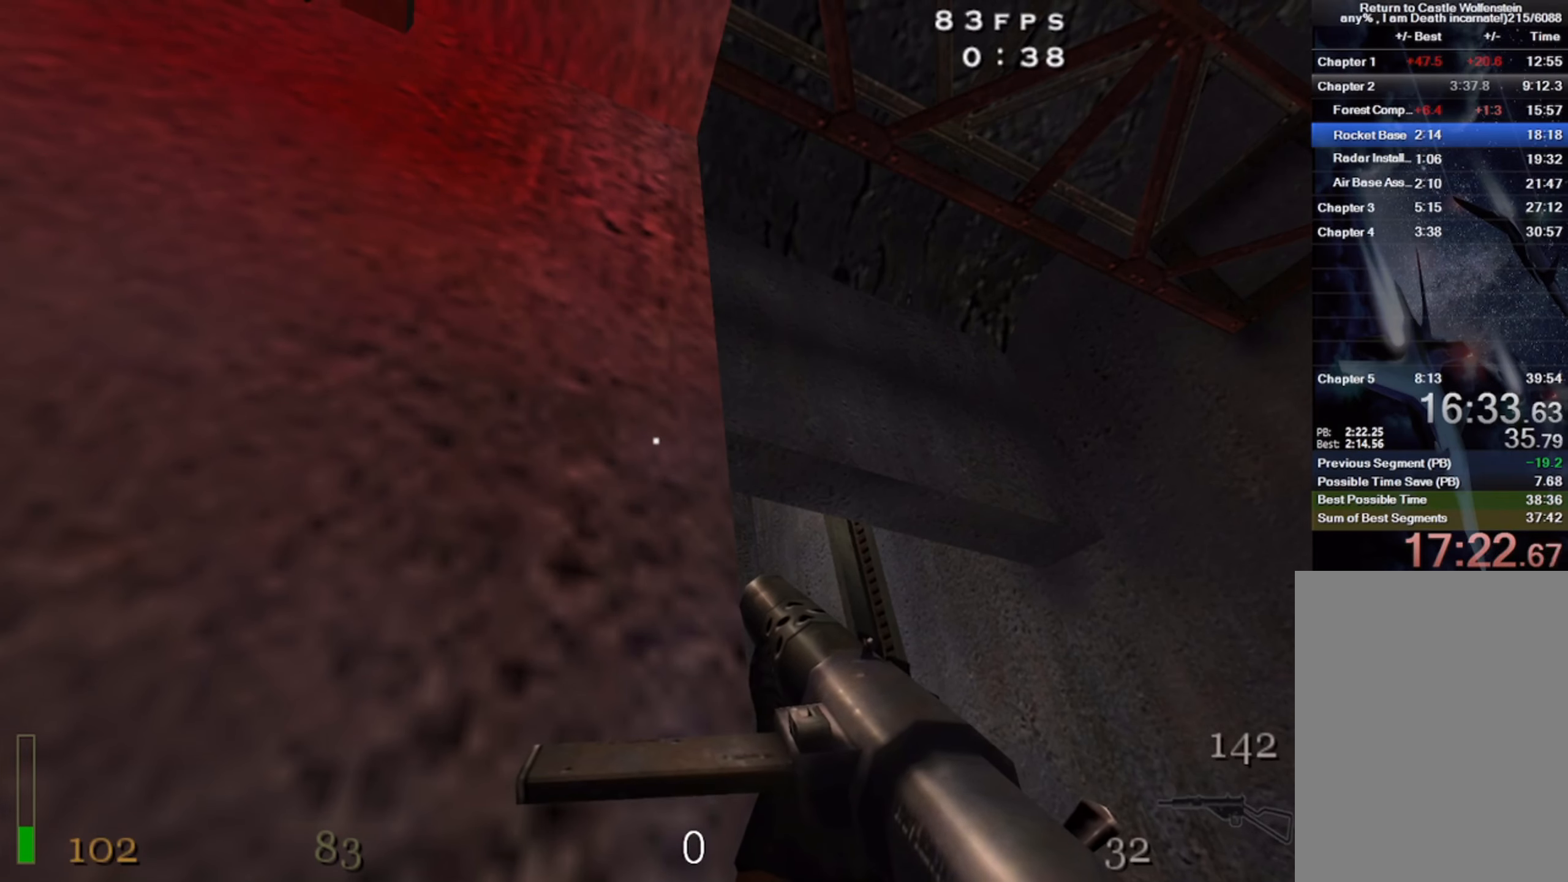
{"keys": [], "mouse": ["right"], "events": [[433, "mouse_right", "down"]]}
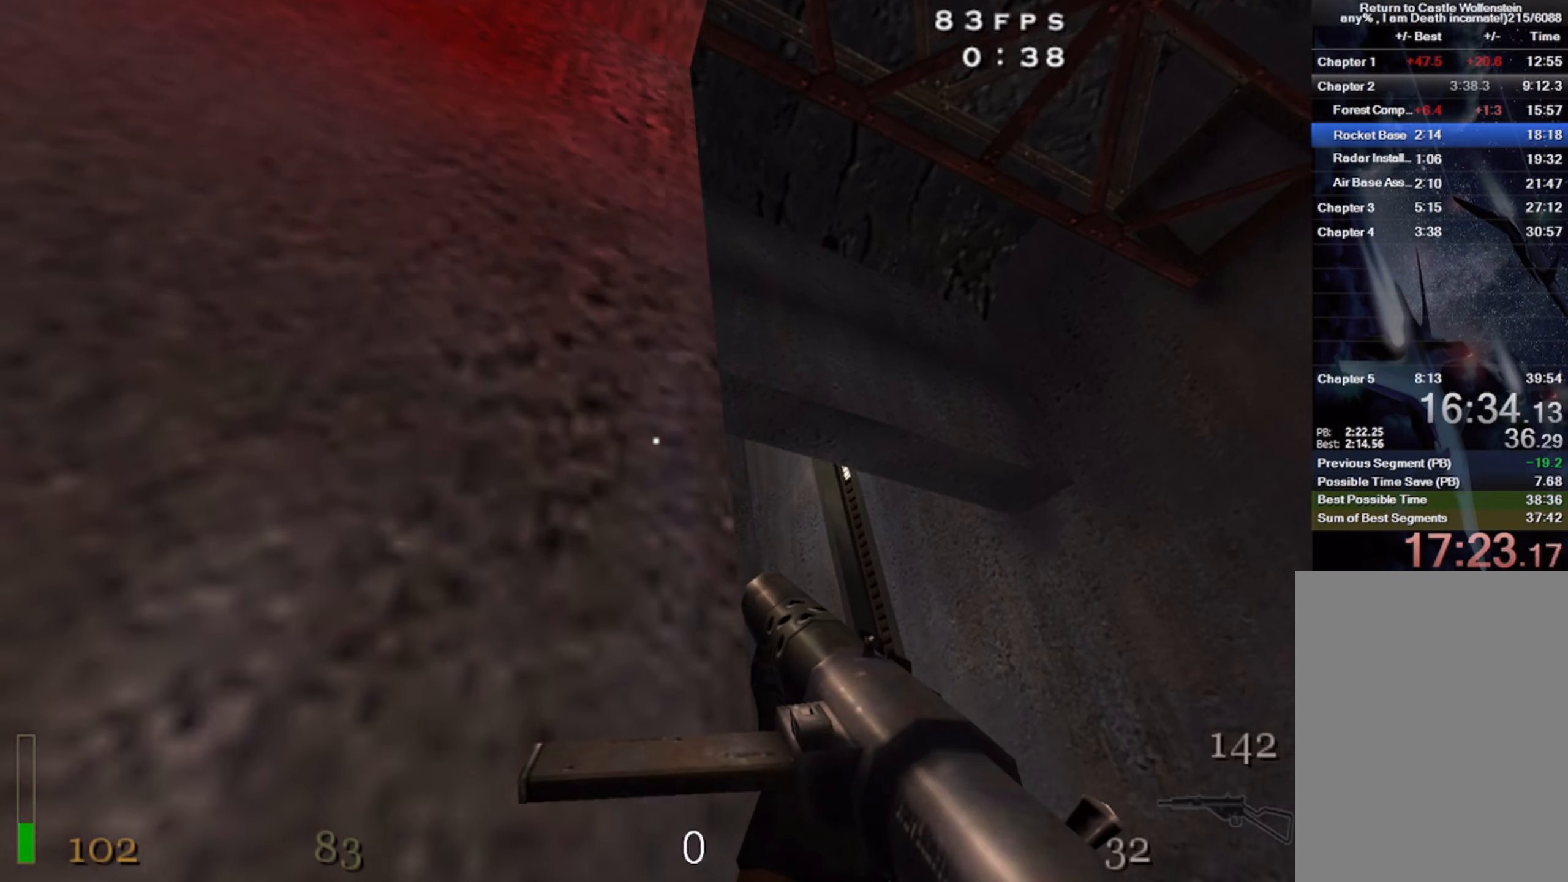
{"keys": [], "mouse": [], "events": [[33, "mouse_right", "up"]]}
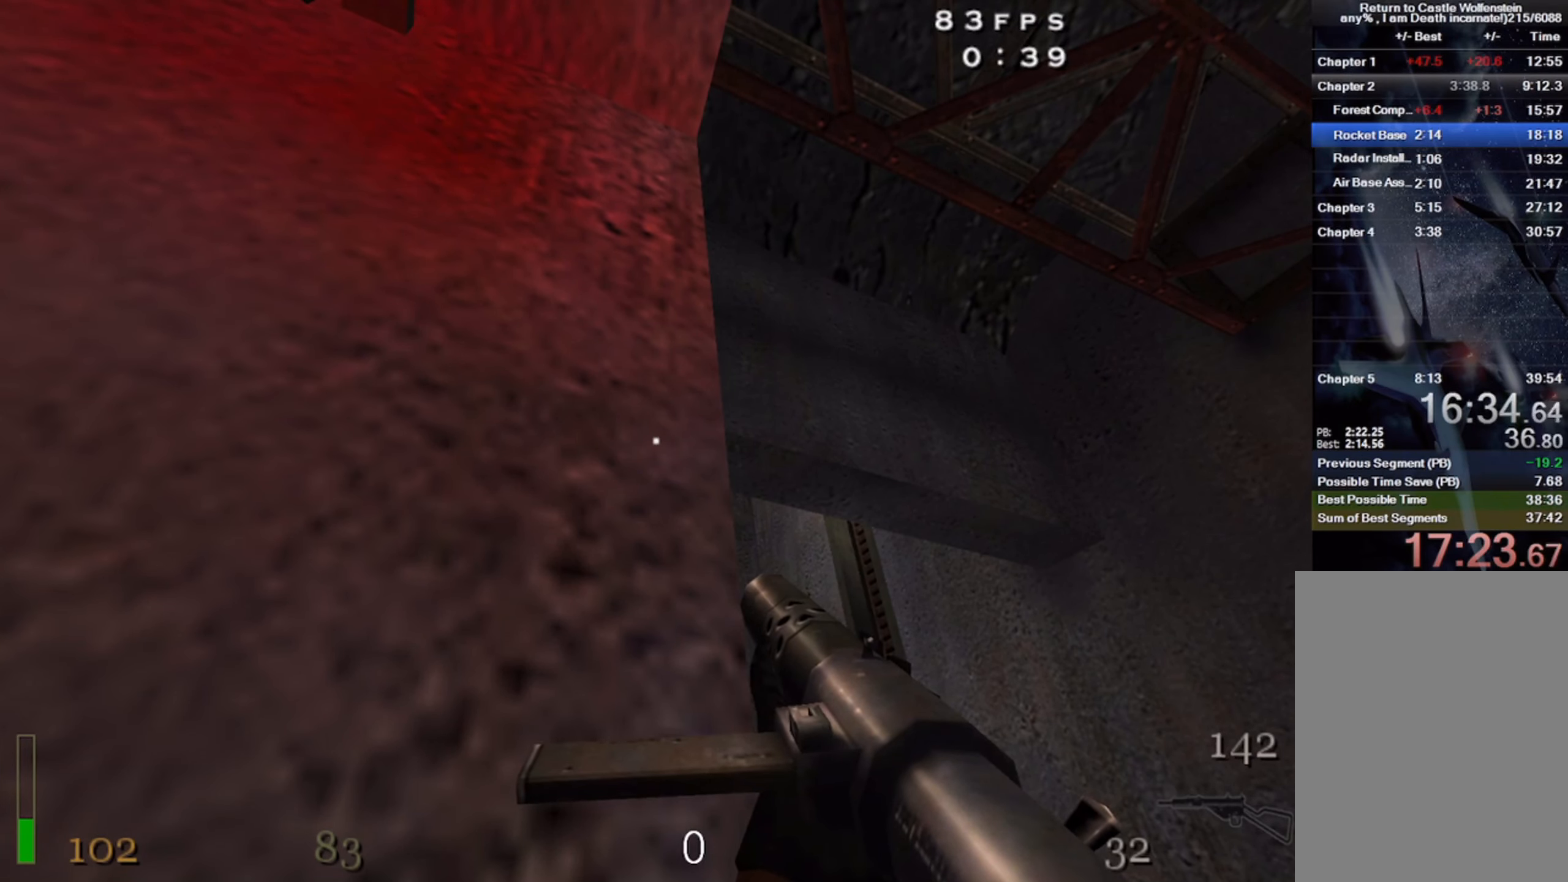
{"keys": [], "mouse": [], "events": []}
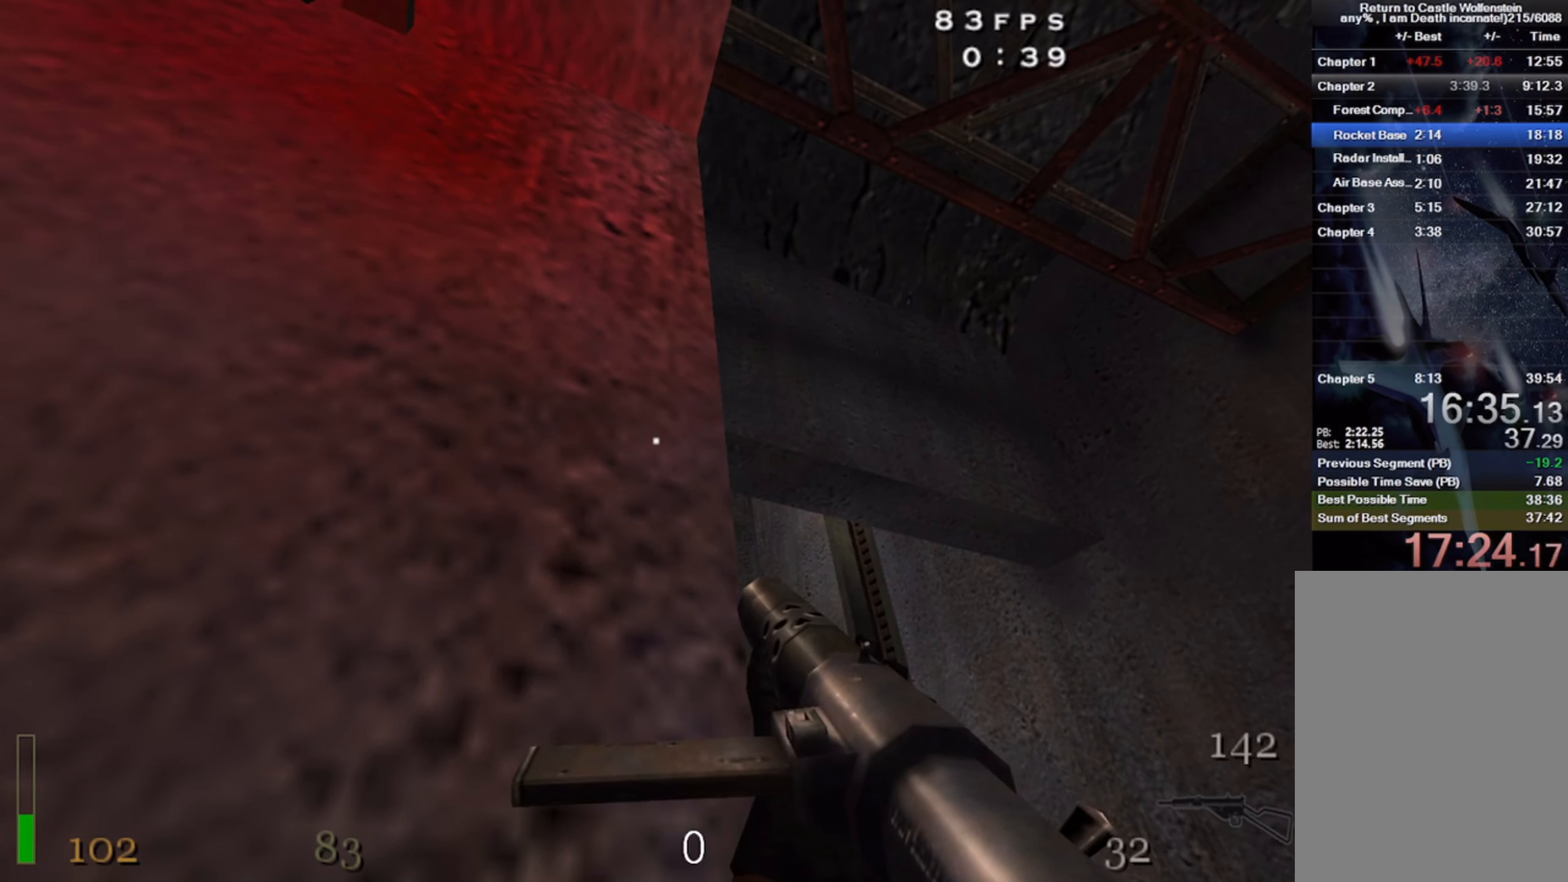
{"keys": [], "mouse": [], "events": []}
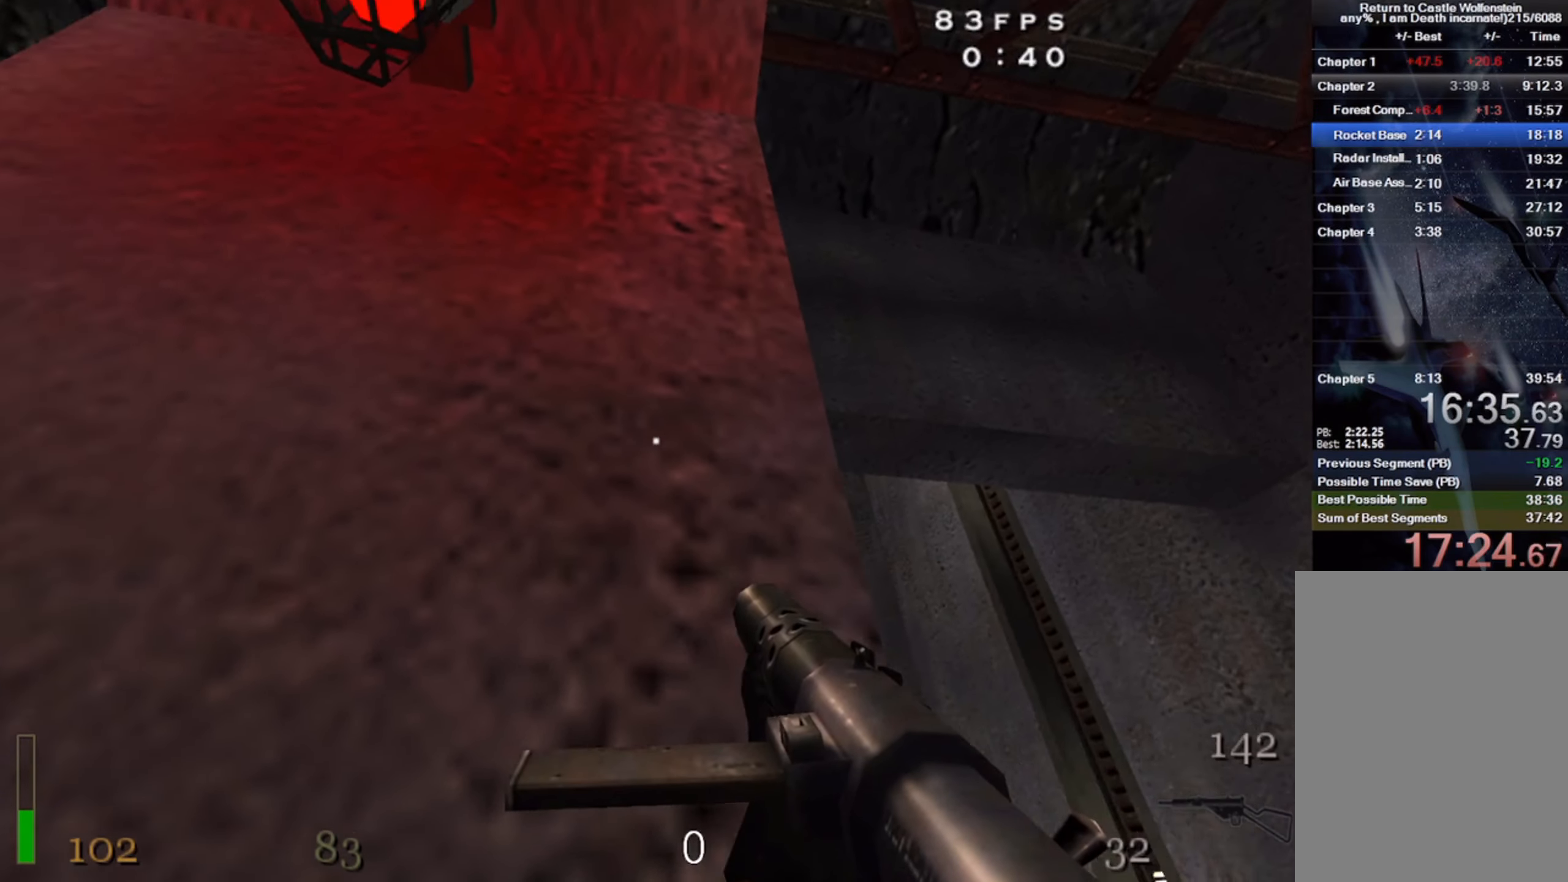
{"keys": [], "mouse": [], "events": []}
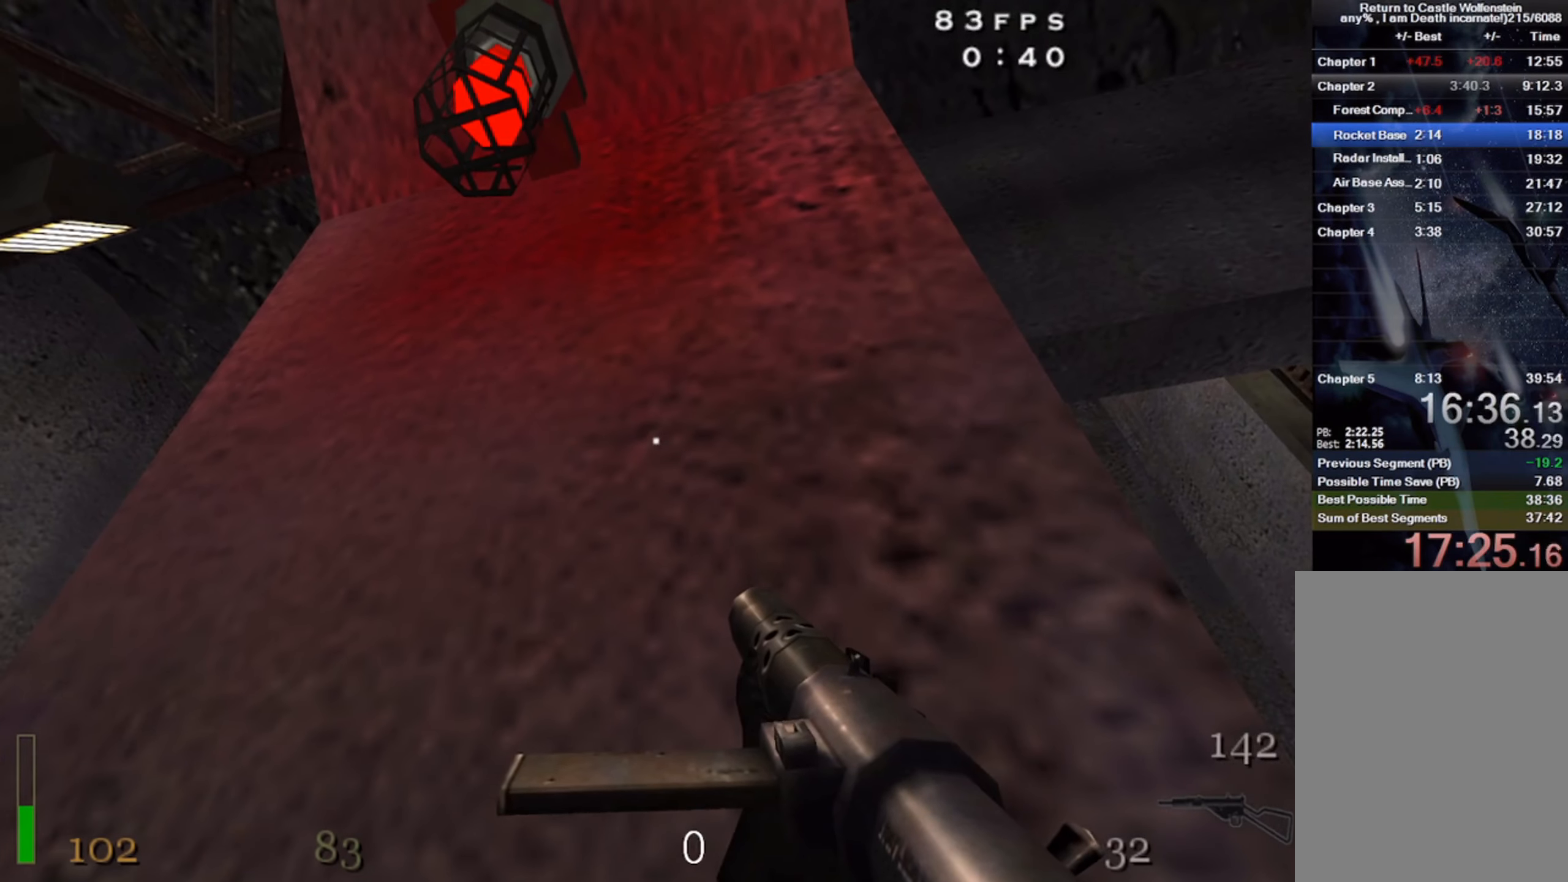
{"keys": [], "mouse": [], "events": []}
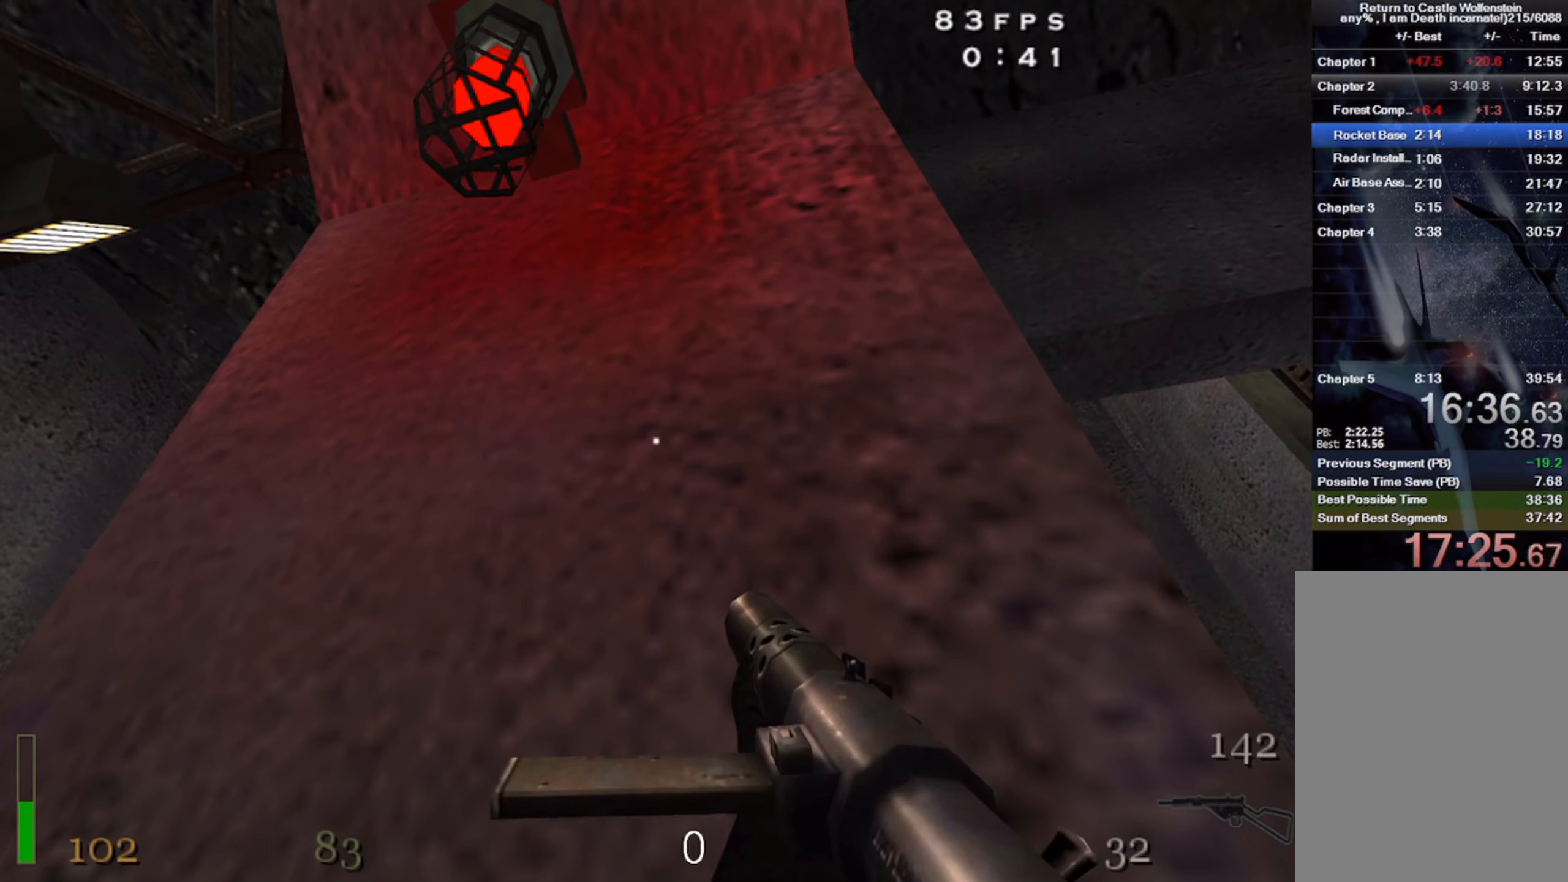
{"keys": ["e"], "mouse": [], "events": [[317, "e", "down"]]}
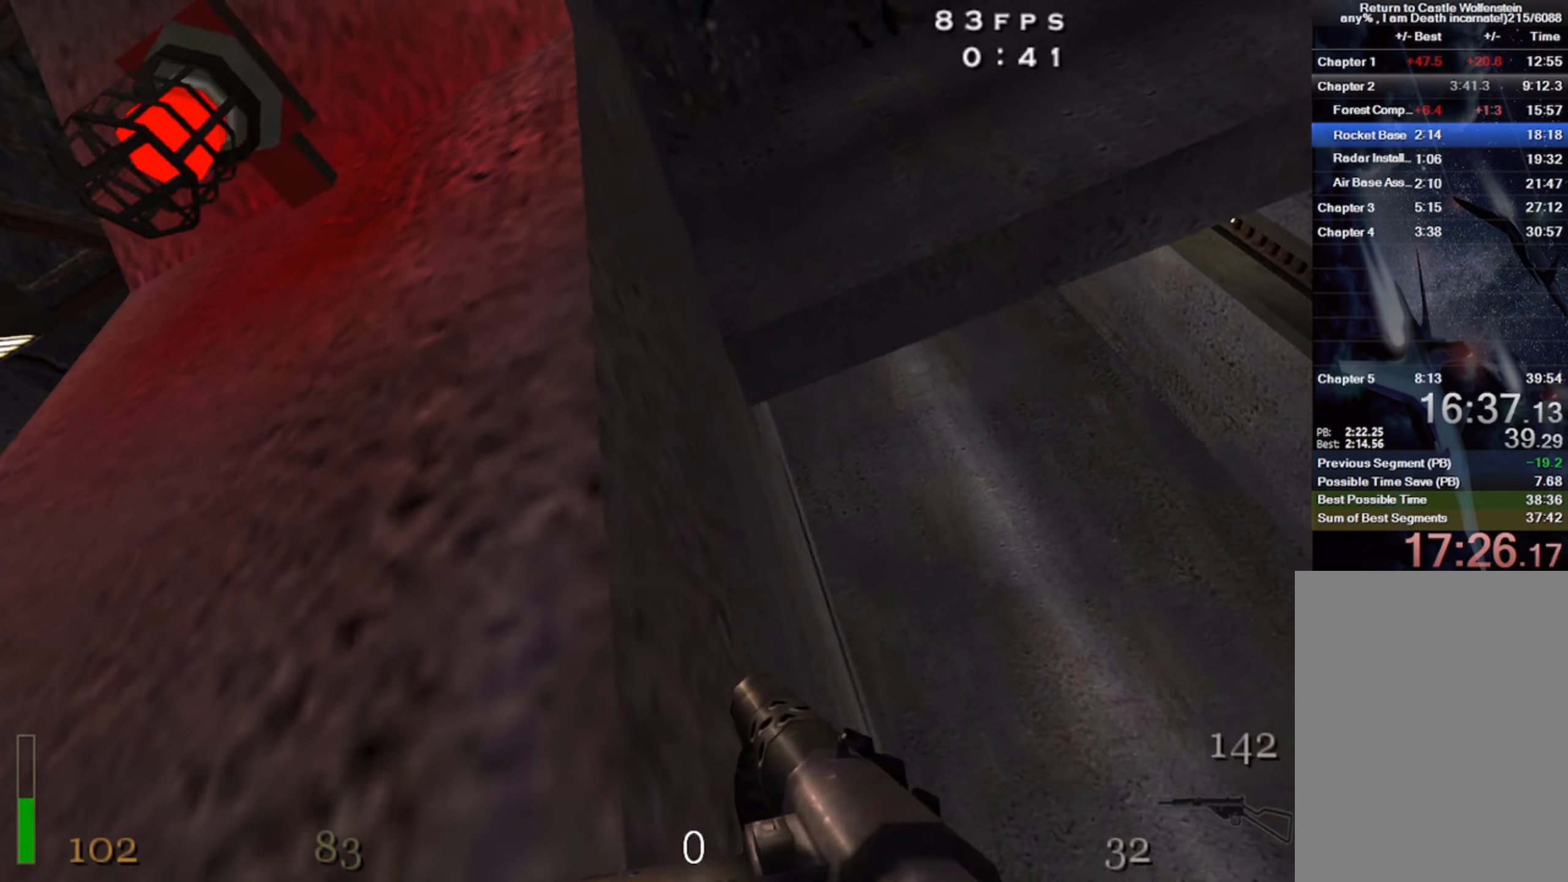
{"keys": ["e"], "mouse": [], "events": []}
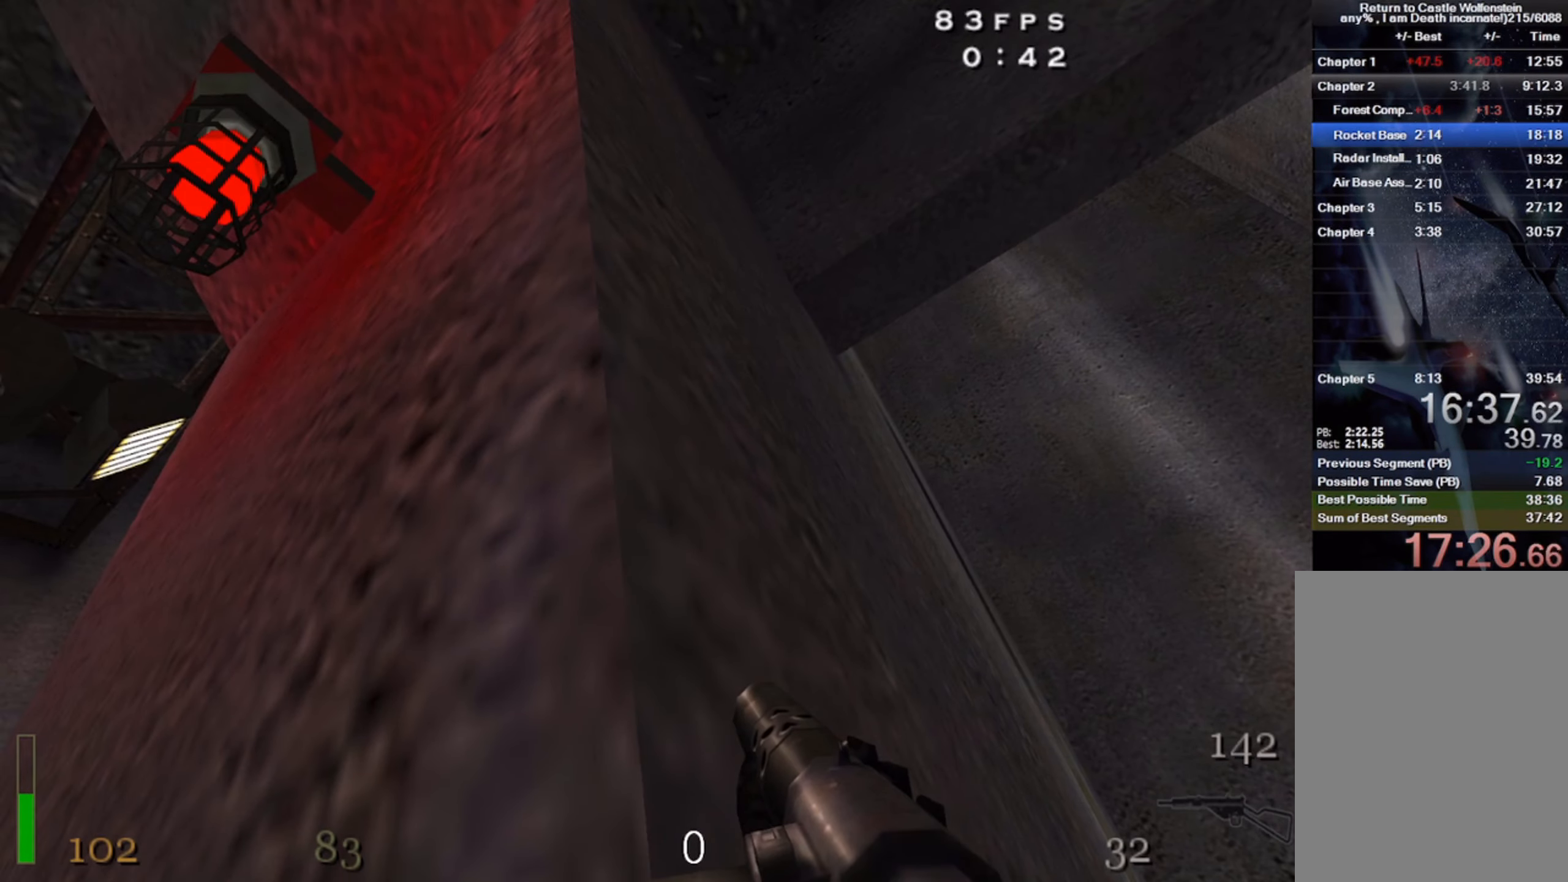
{"keys": ["e"], "mouse": [], "events": []}
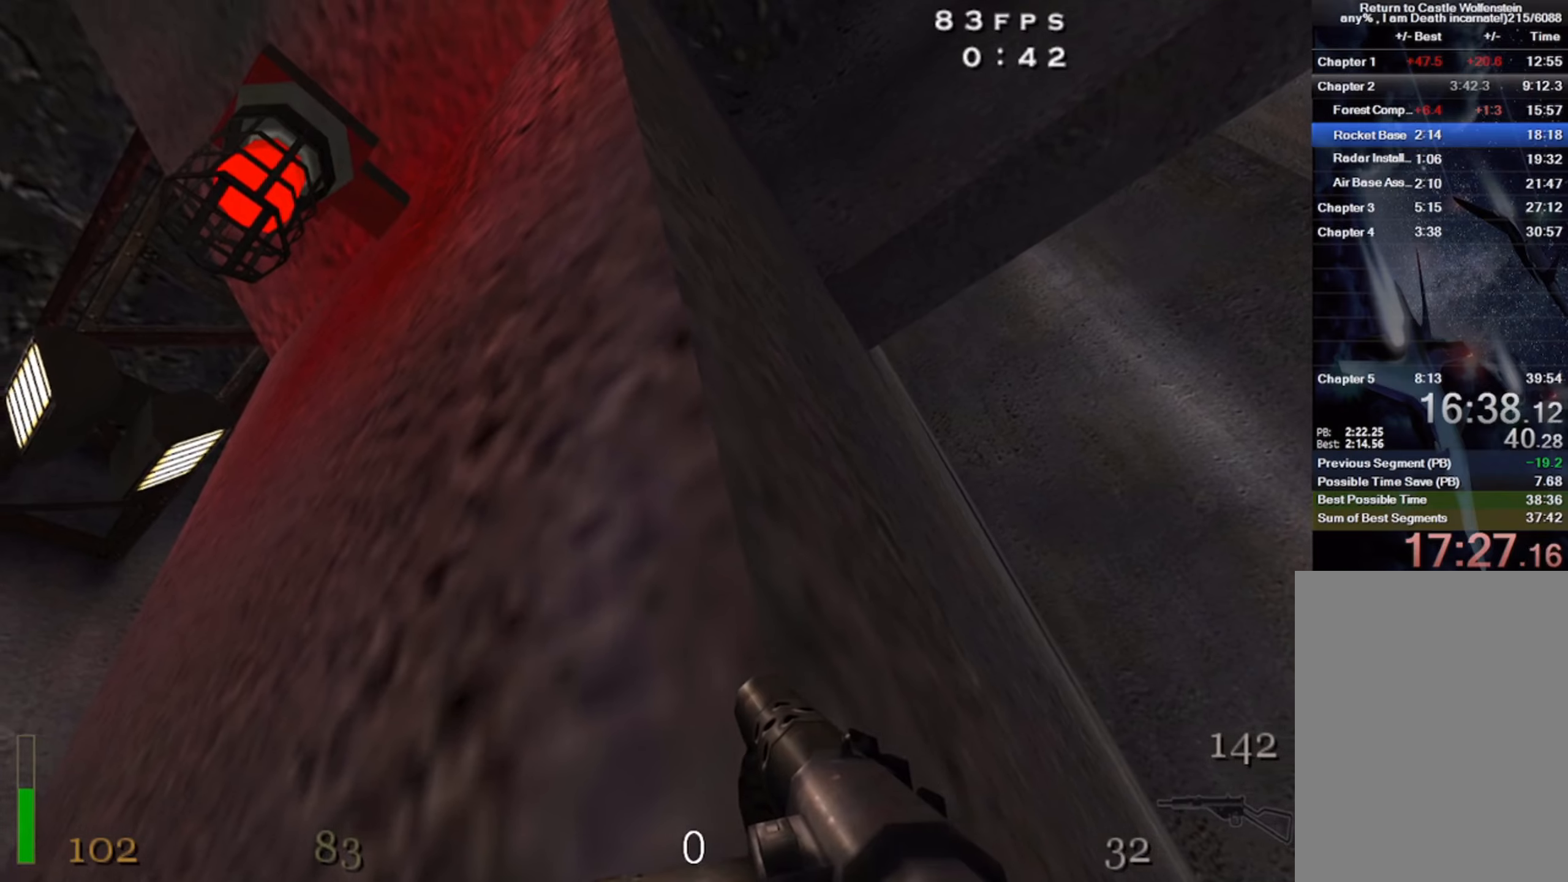
{"keys": ["e"], "mouse": [], "events": []}